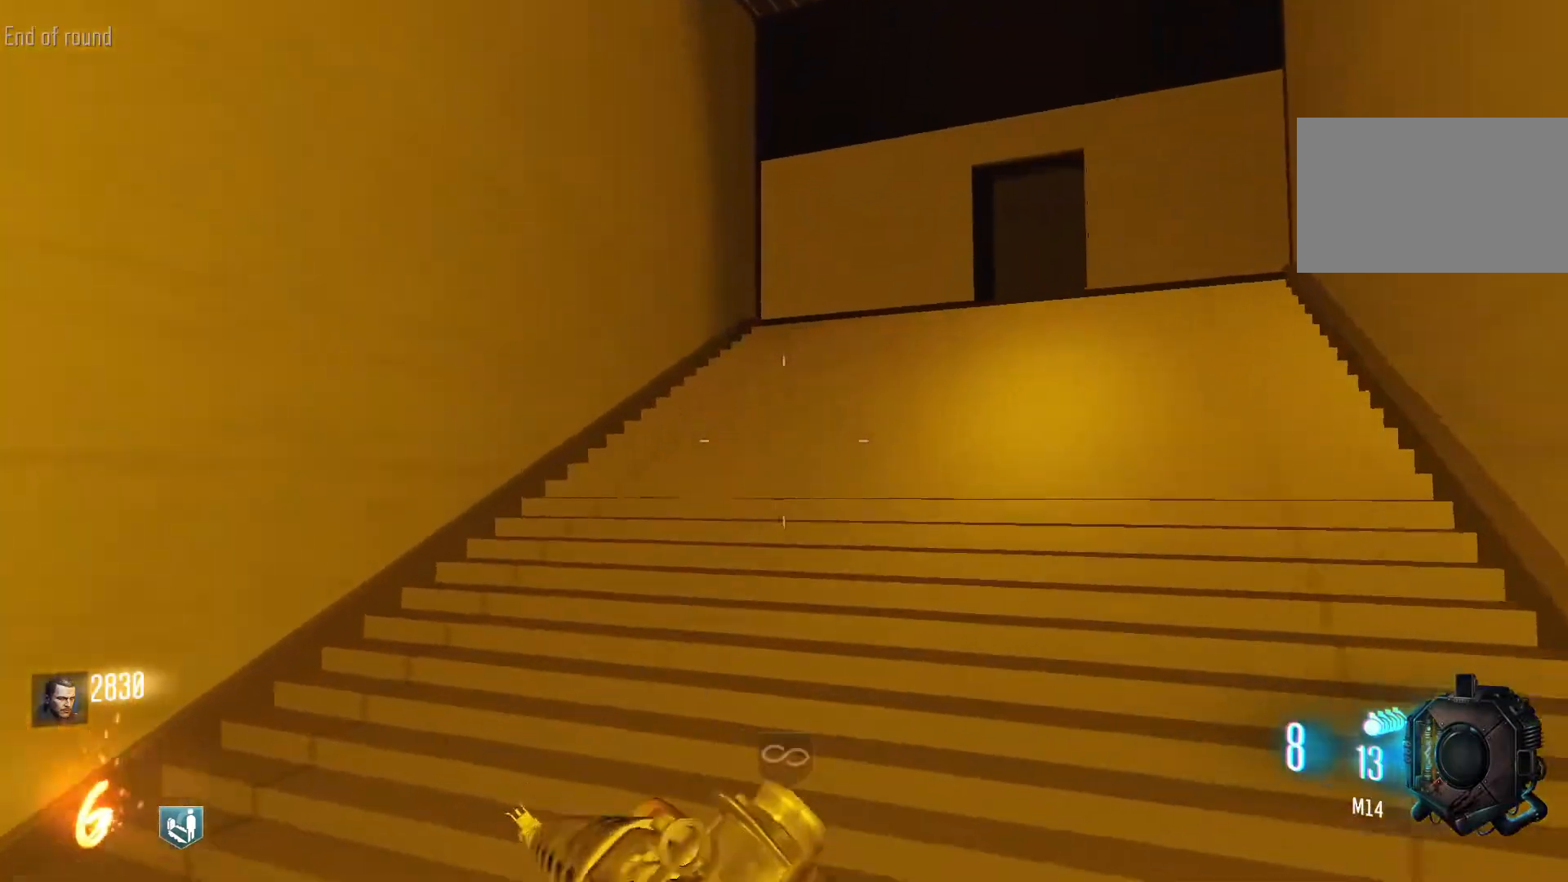
Gameplay with keyboard and mouse; each line is a JSON object with the keys and mouse buttons held at the frame after it. "events" lists presses ("down") and releases ("up") of "1", "2", "3", "4", "5", "a", "alt", "c", "caps_lock", "ctrl", "d", "e", "f", "g", "q", "r", "s", "shift", "space", "t", "tab", "v", "w", "x", "z", "mouse_left", "mouse_wheel" and "mouse_right" between this image and that frame as [ms after this image, input, new state], when the widget could be followed in between. "mouse_left", "mouse_wheel", "mouse_right" = the "left", "wheel", "right" buttons of the "mouse" list. No other keys are recorded. "wheel" means that the mouse wheel is clicked or scrolled. Not read: mouse_move.
{"keys": ["shift", "w"], "mouse": [], "events": [[83, "r", "down"], [217, "r", "up"], [367, "shift", "down"]]}
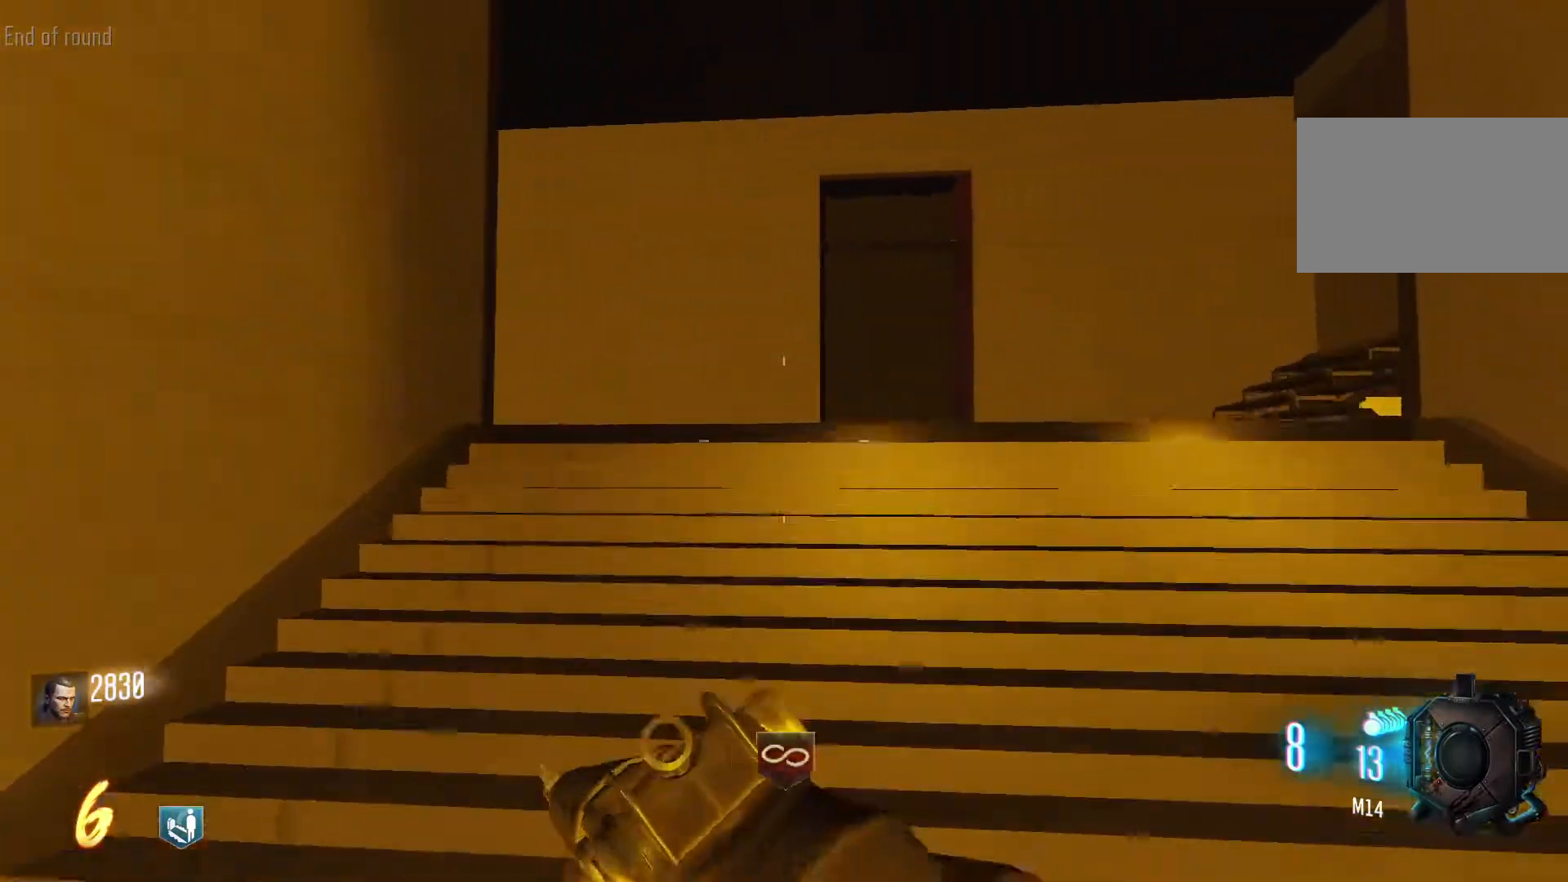
{"keys": ["shift", "w"], "mouse": [], "events": [[50, "shift", "up"], [233, "shift", "down"]]}
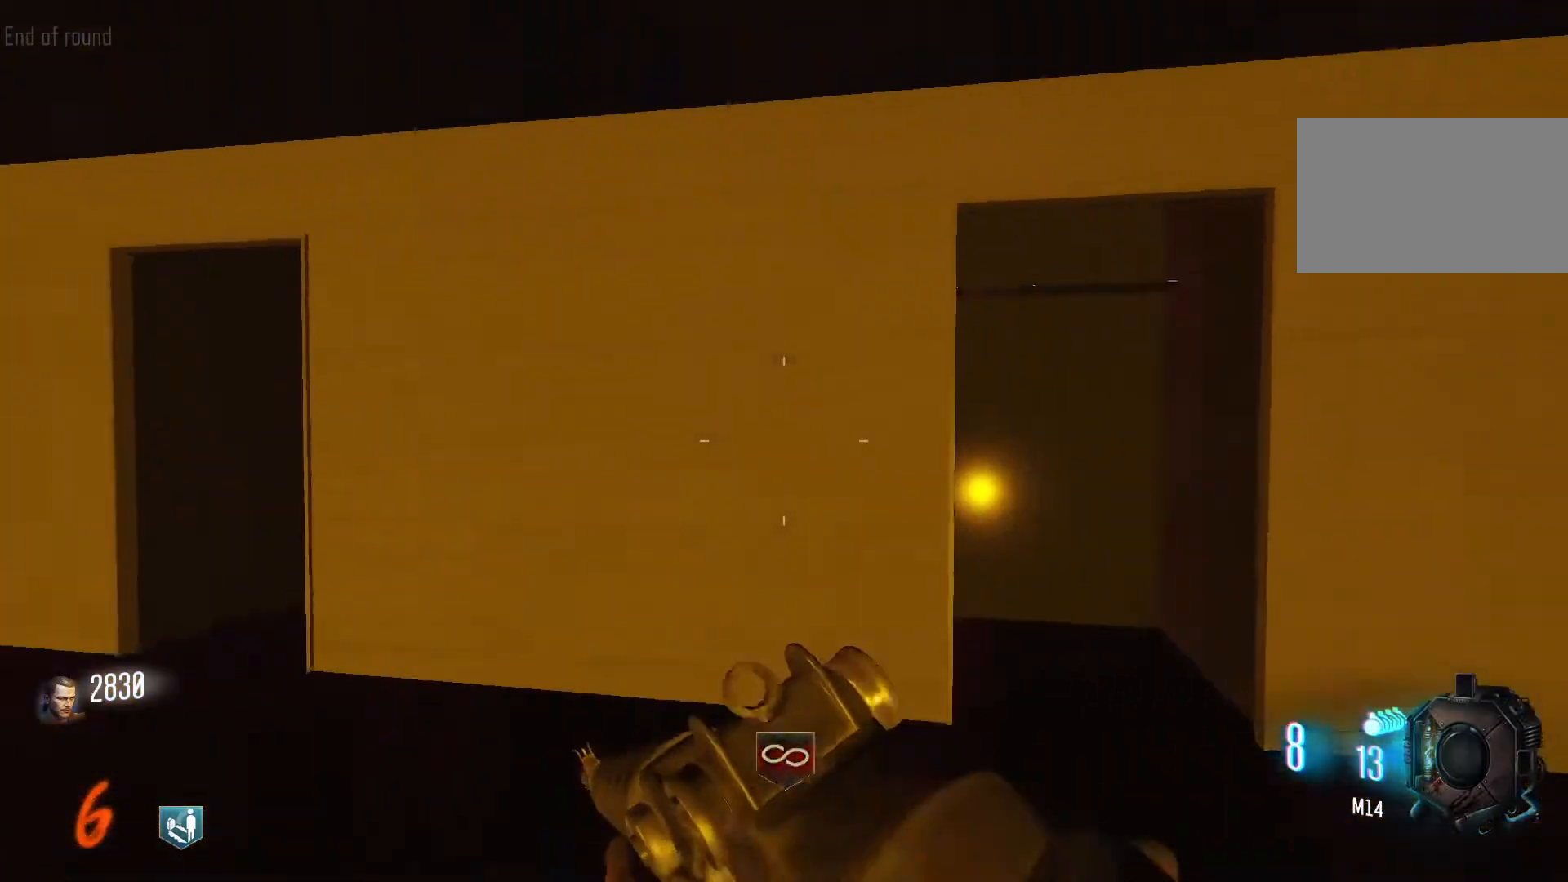
{"keys": ["w"], "mouse": [], "events": [[167, "shift", "up"]]}
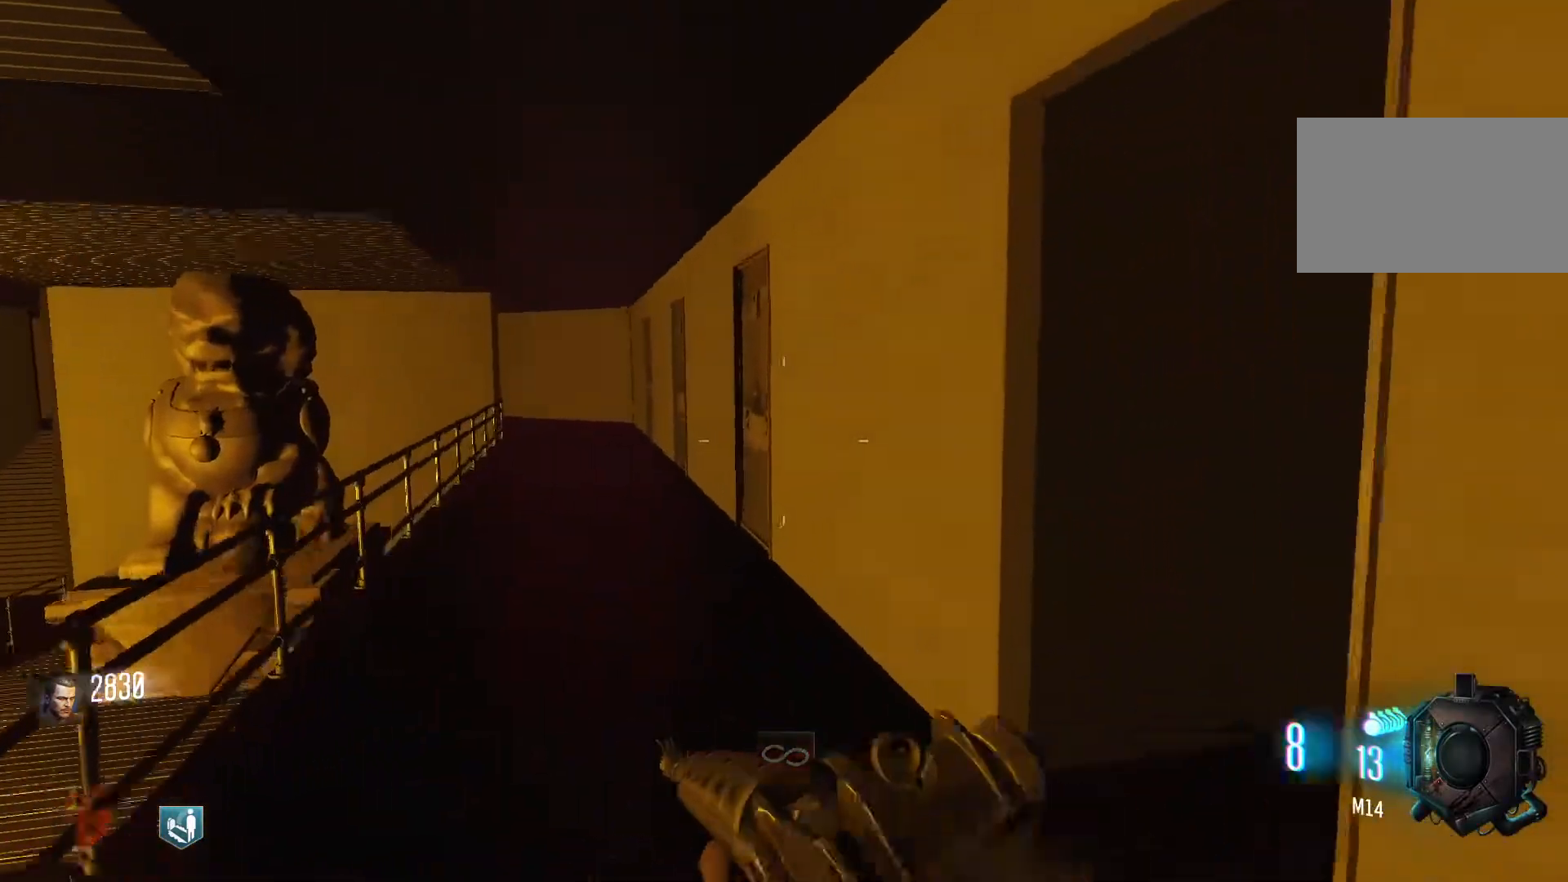
{"keys": ["w"], "mouse": [], "events": [[33, "a", "down"], [267, "a", "up"]]}
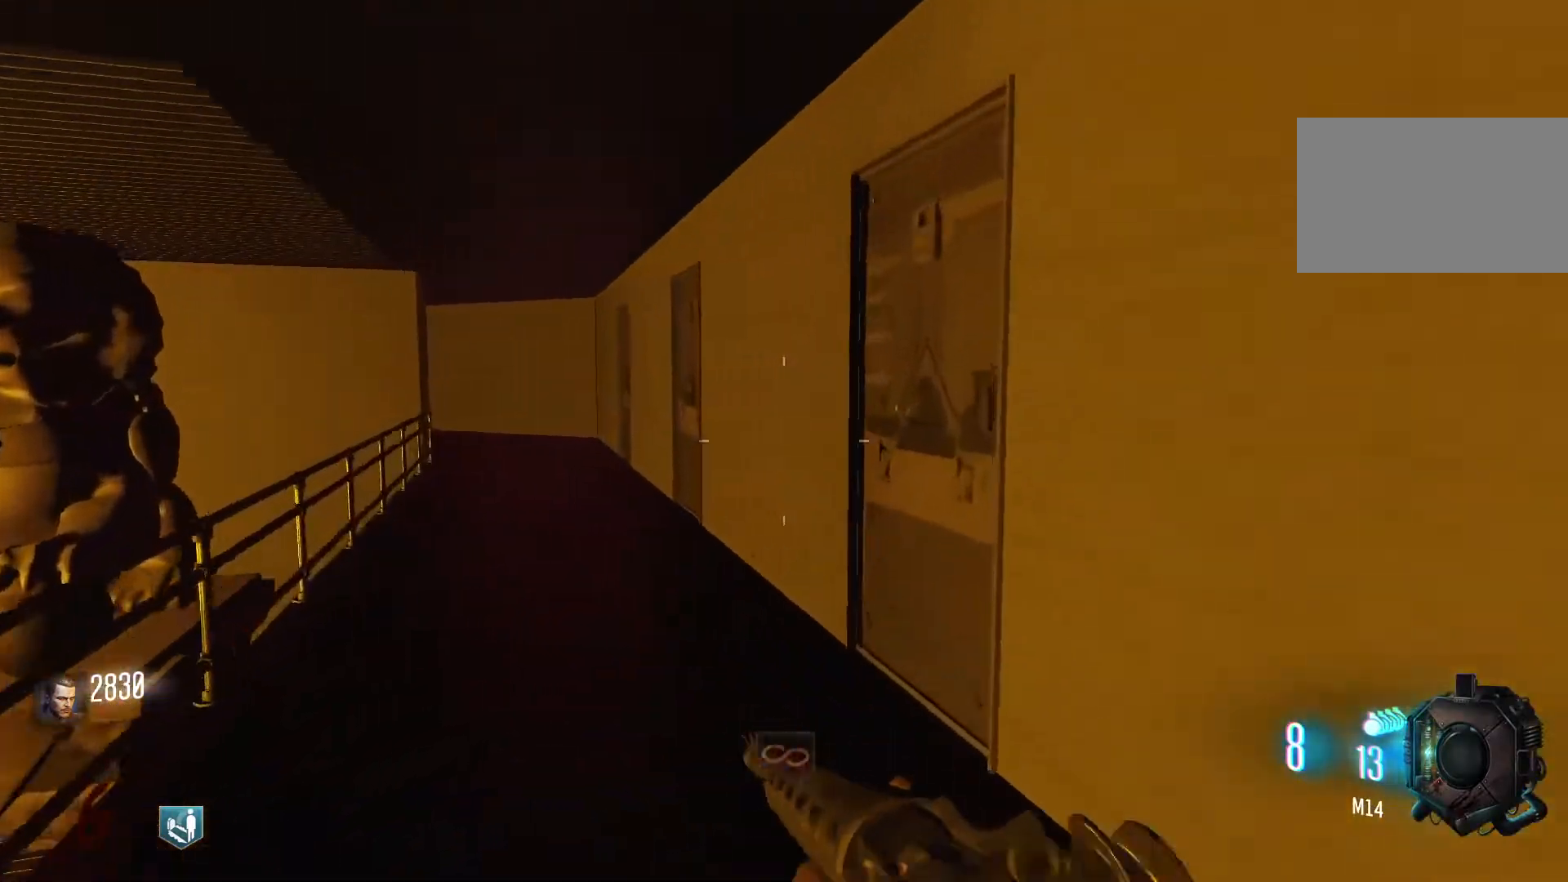
{"keys": ["e"], "mouse": [], "events": [[383, "e", "down"], [433, "w", "up"]]}
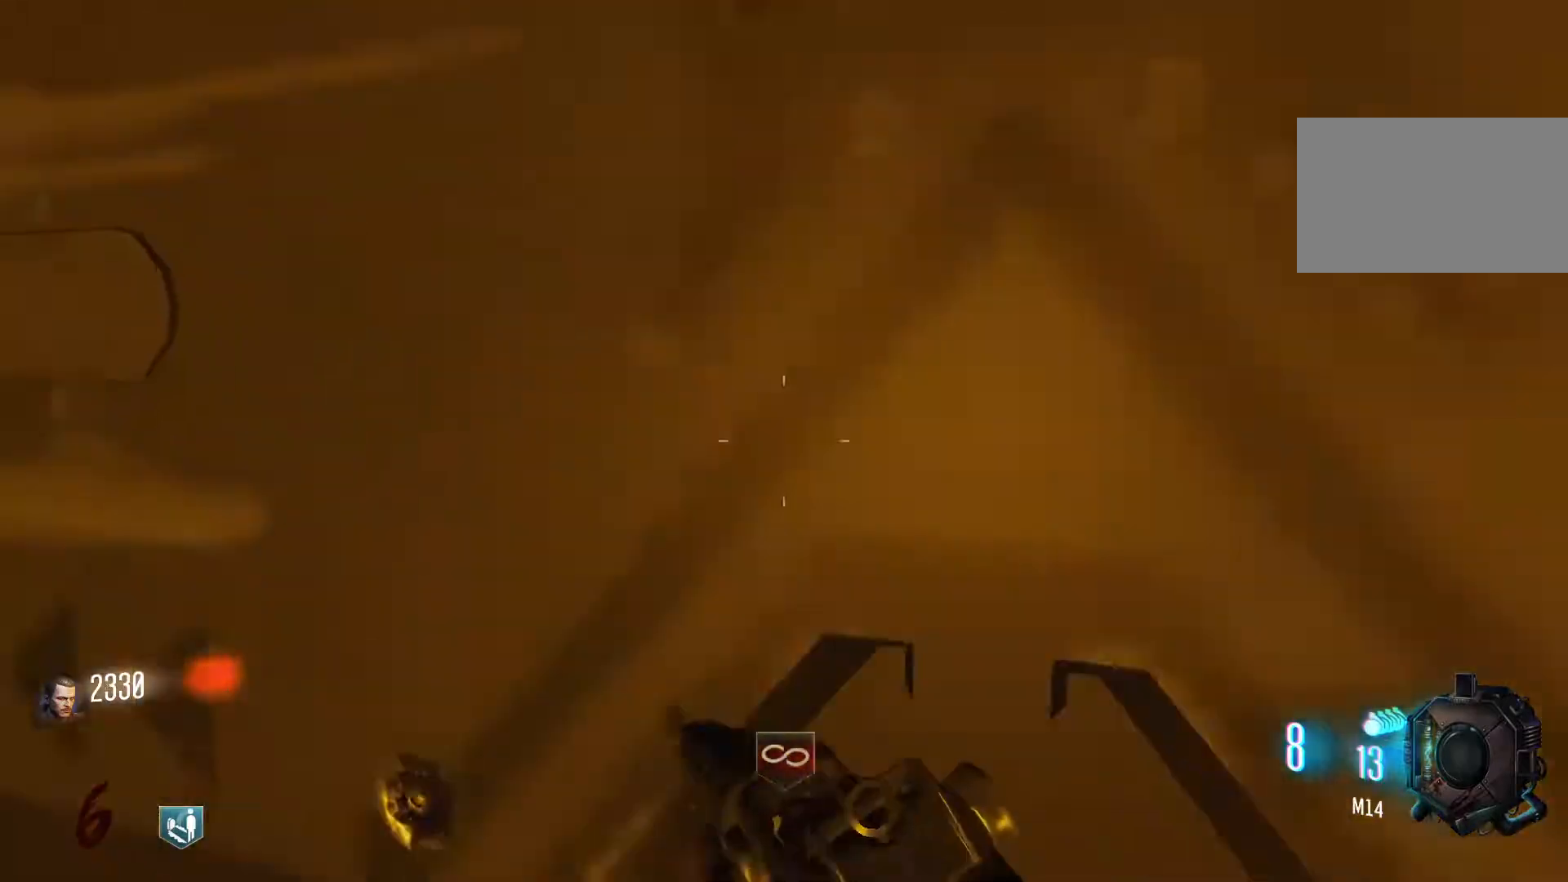
{"keys": [], "mouse": [], "events": [[17, "e", "up"], [117, "s", "down"], [450, "s", "up"]]}
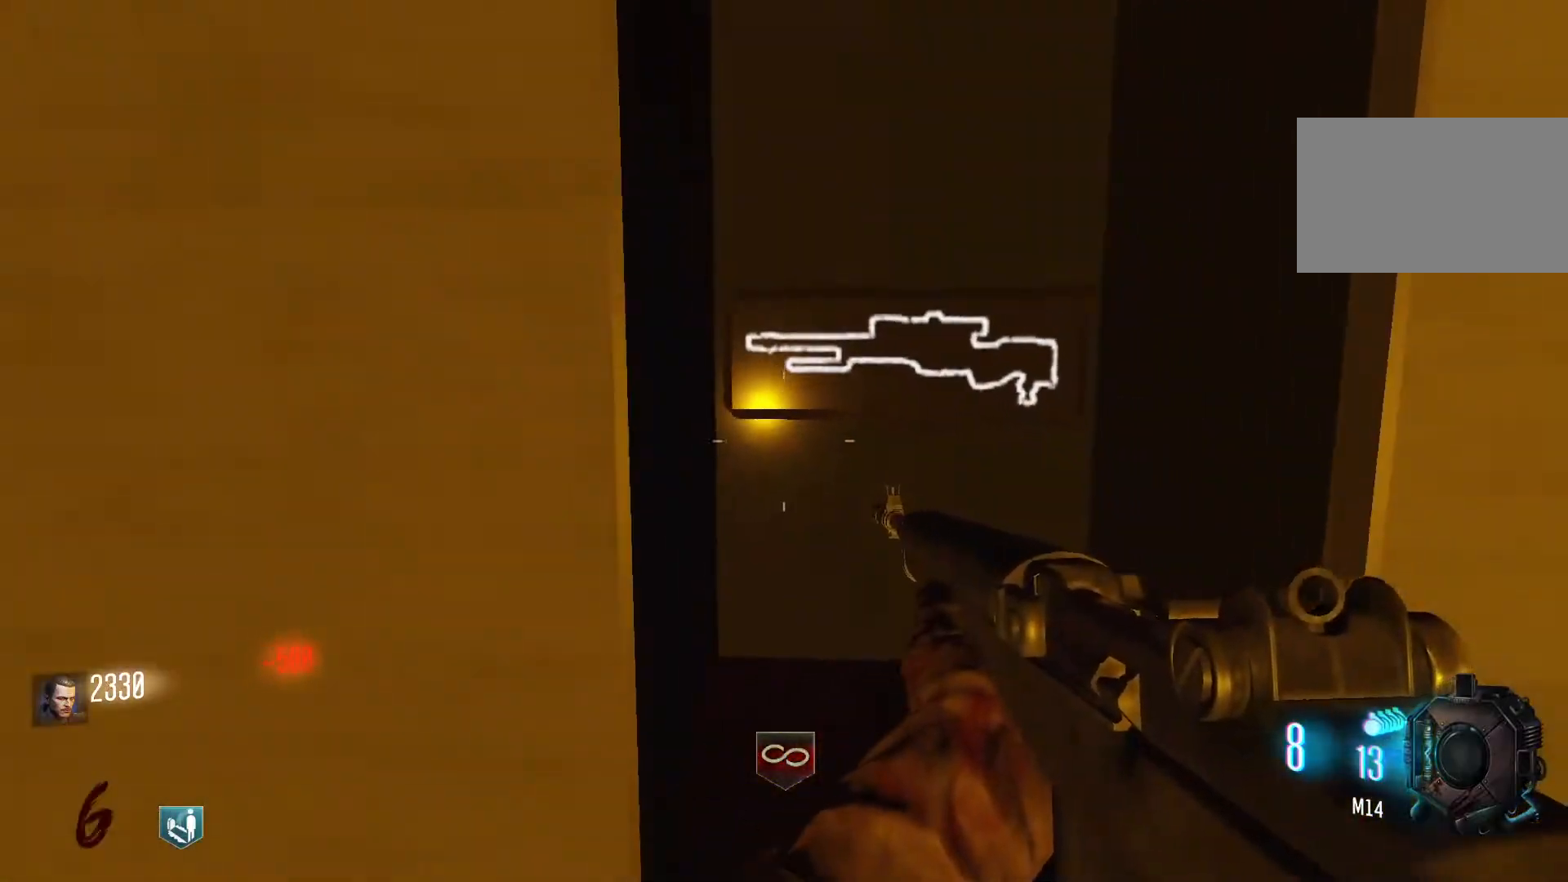
{"keys": [], "mouse": [], "events": [[267, "w", "down"], [317, "d", "down"], [367, "d", "up"], [450, "w", "up"]]}
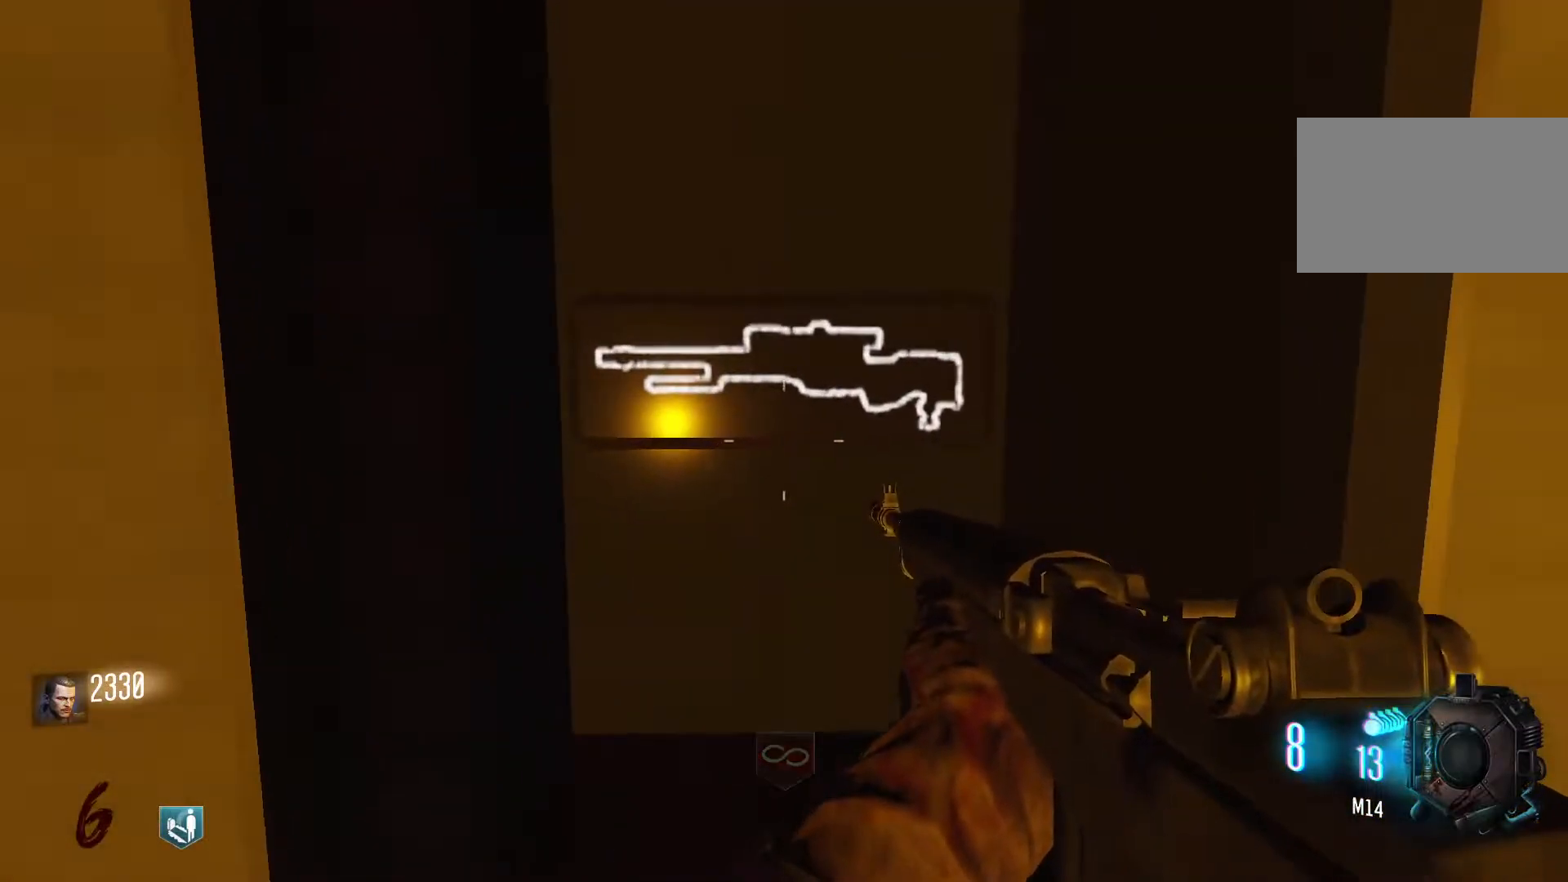
{"keys": ["w"], "mouse": [], "events": [[150, "a", "down"], [383, "w", "down"], [433, "a", "up"]]}
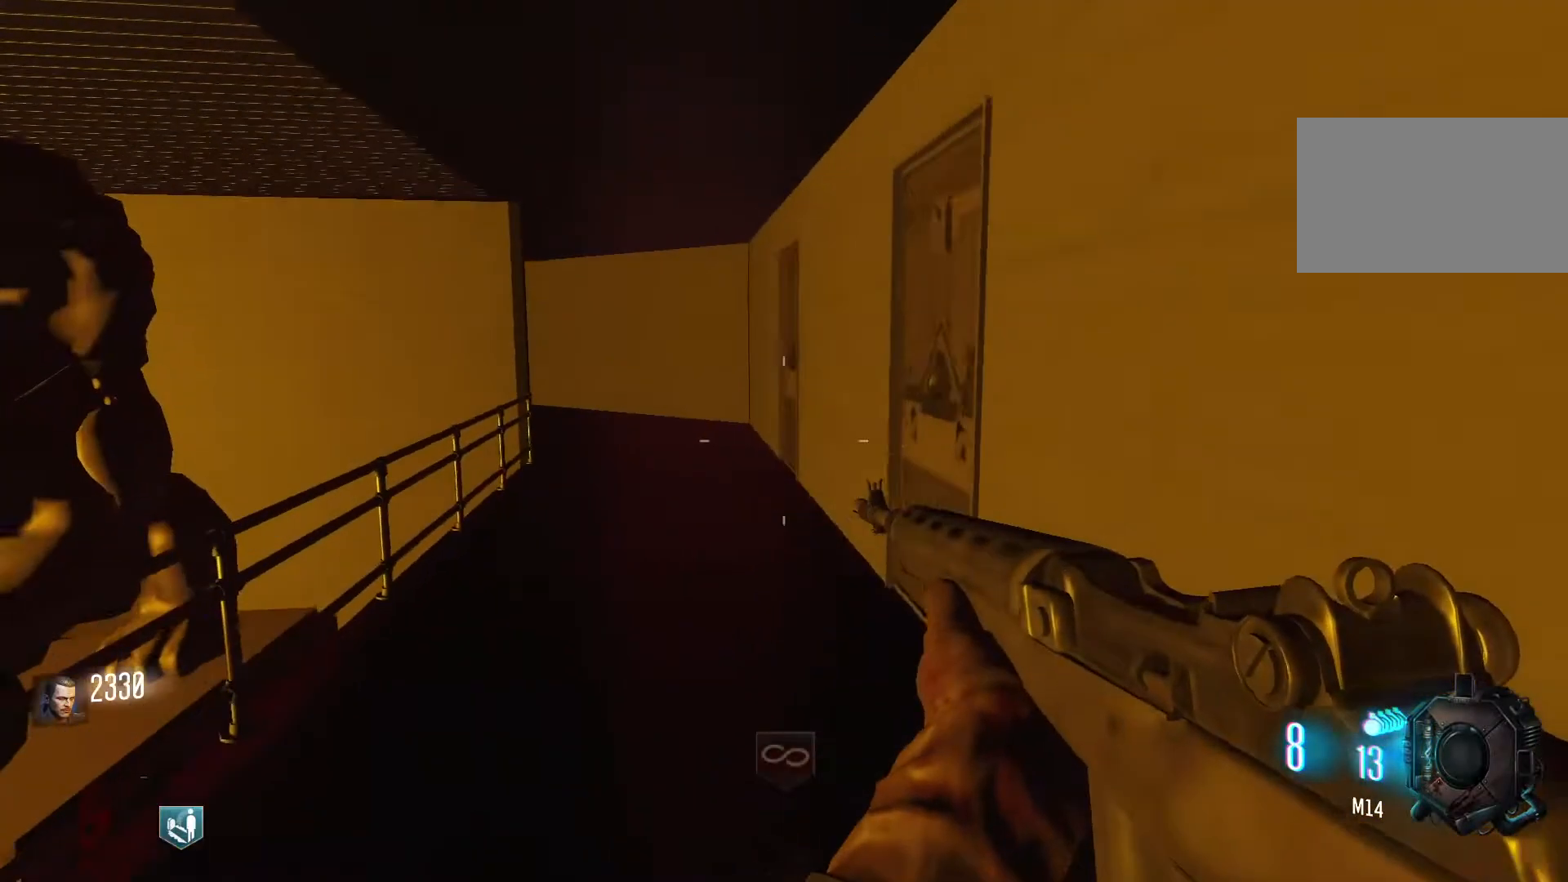
{"keys": ["w"], "mouse": [], "events": [[67, "shift", "down"], [350, "shift", "up"]]}
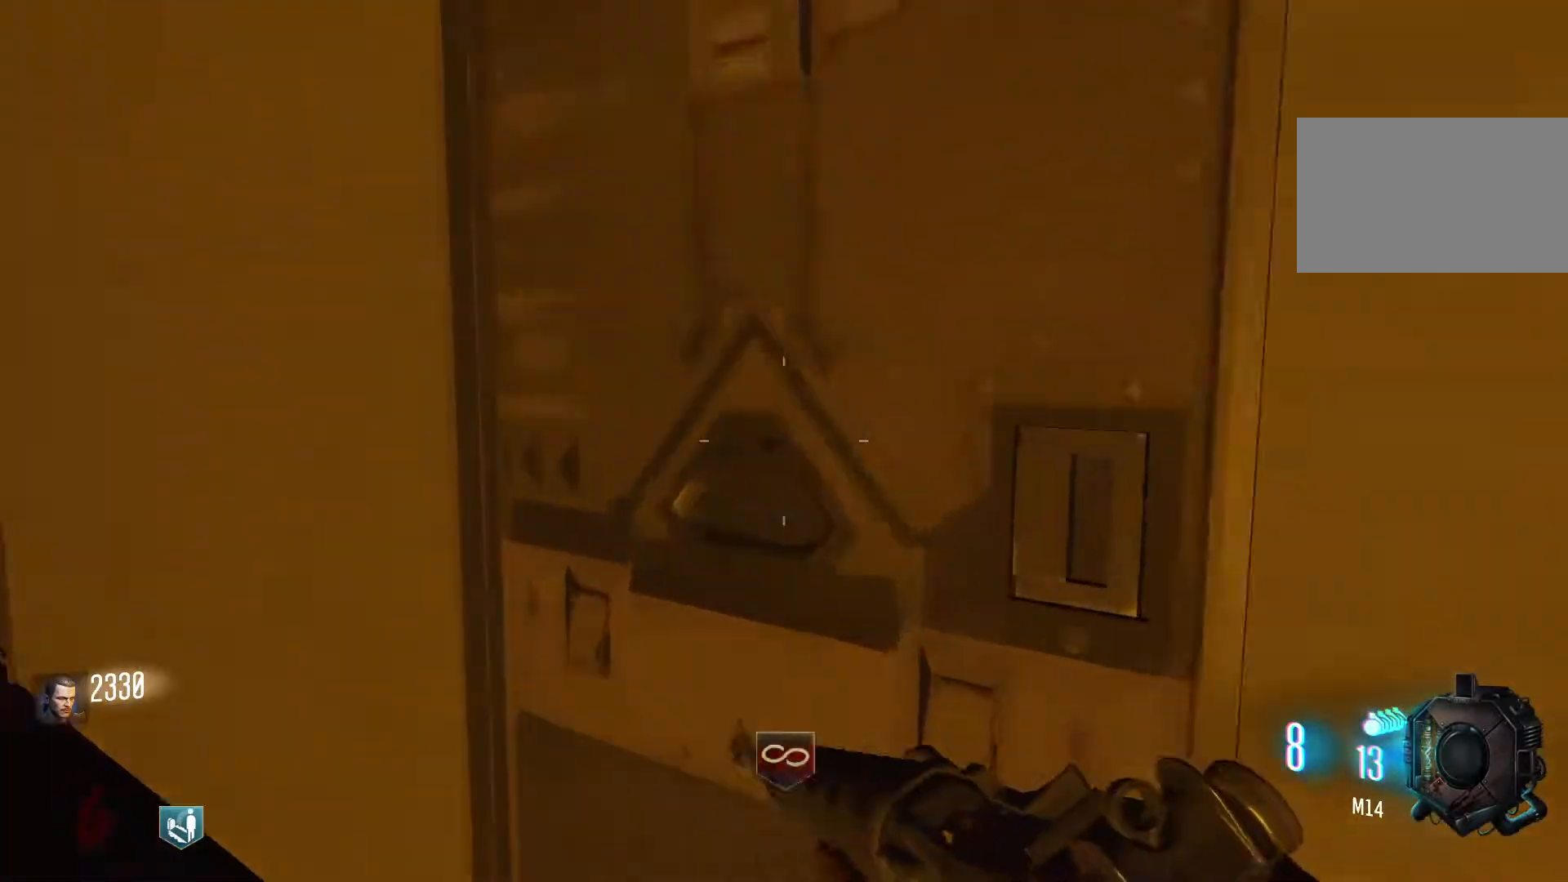
{"keys": ["s"], "mouse": [], "events": [[83, "e", "down"], [83, "w", "up"], [217, "e", "up"], [267, "s", "down"]]}
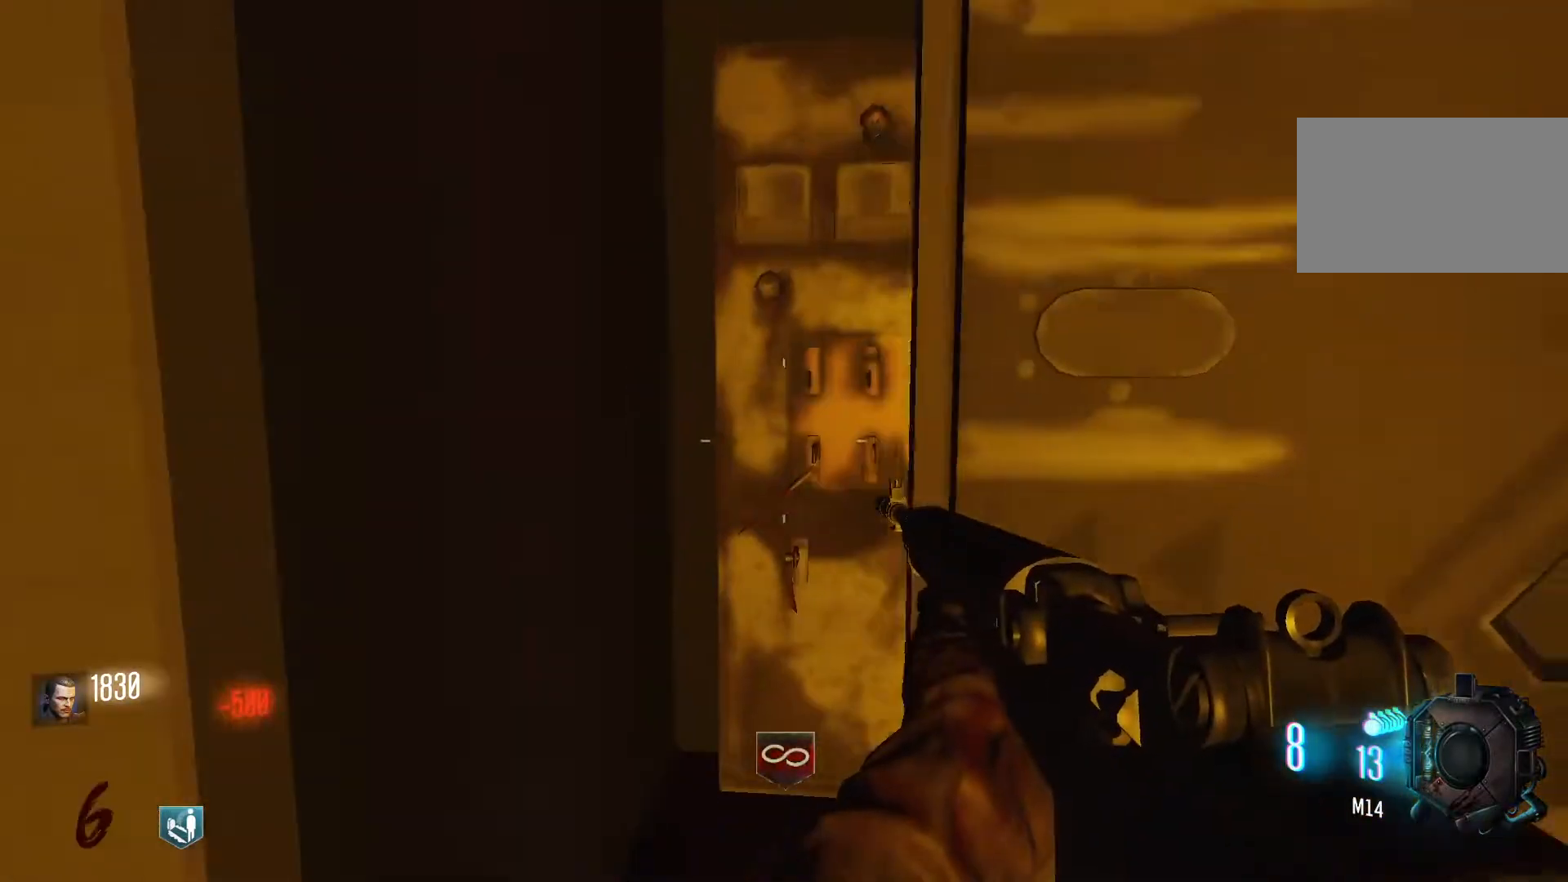
{"keys": [], "mouse": [], "events": [[50, "s", "up"]]}
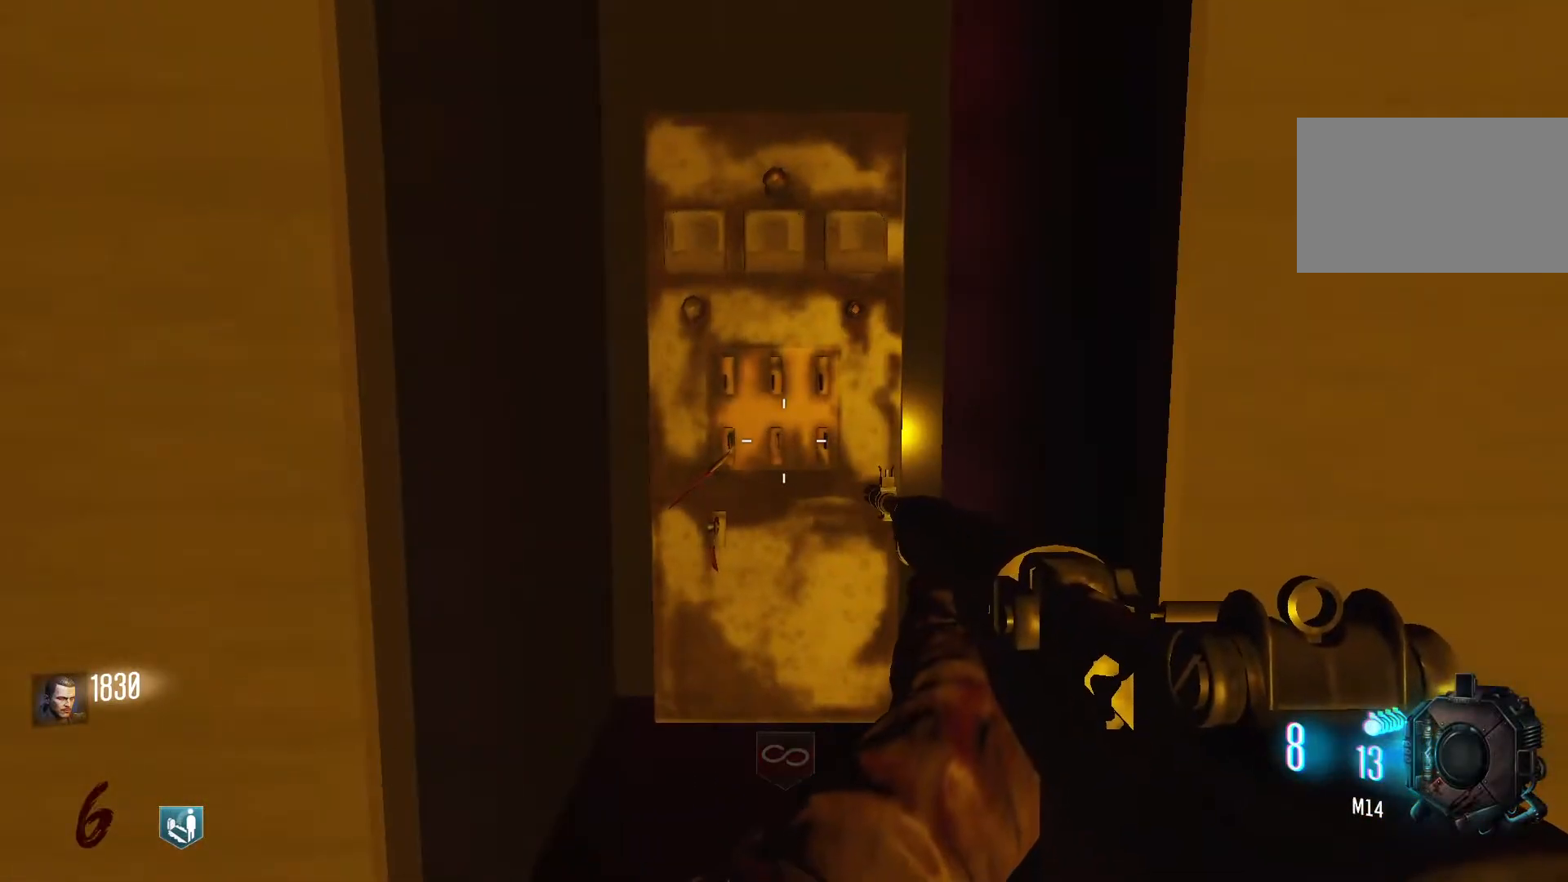
{"keys": ["w"], "mouse": [], "events": [[167, "w", "down"]]}
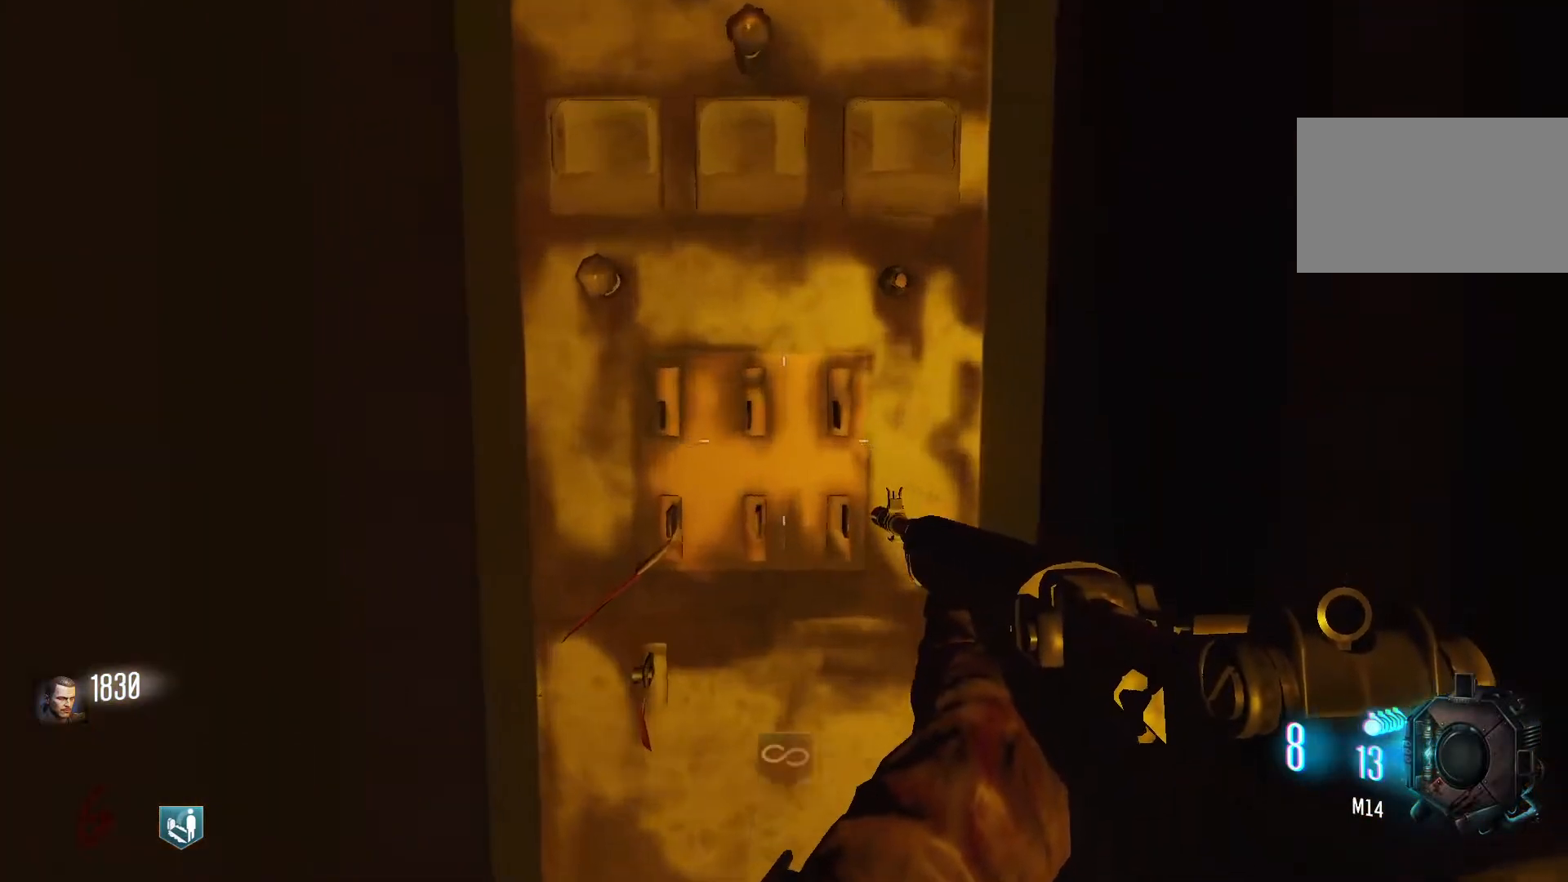
{"keys": ["e"], "mouse": [], "events": [[133, "w", "up"], [317, "e", "down"]]}
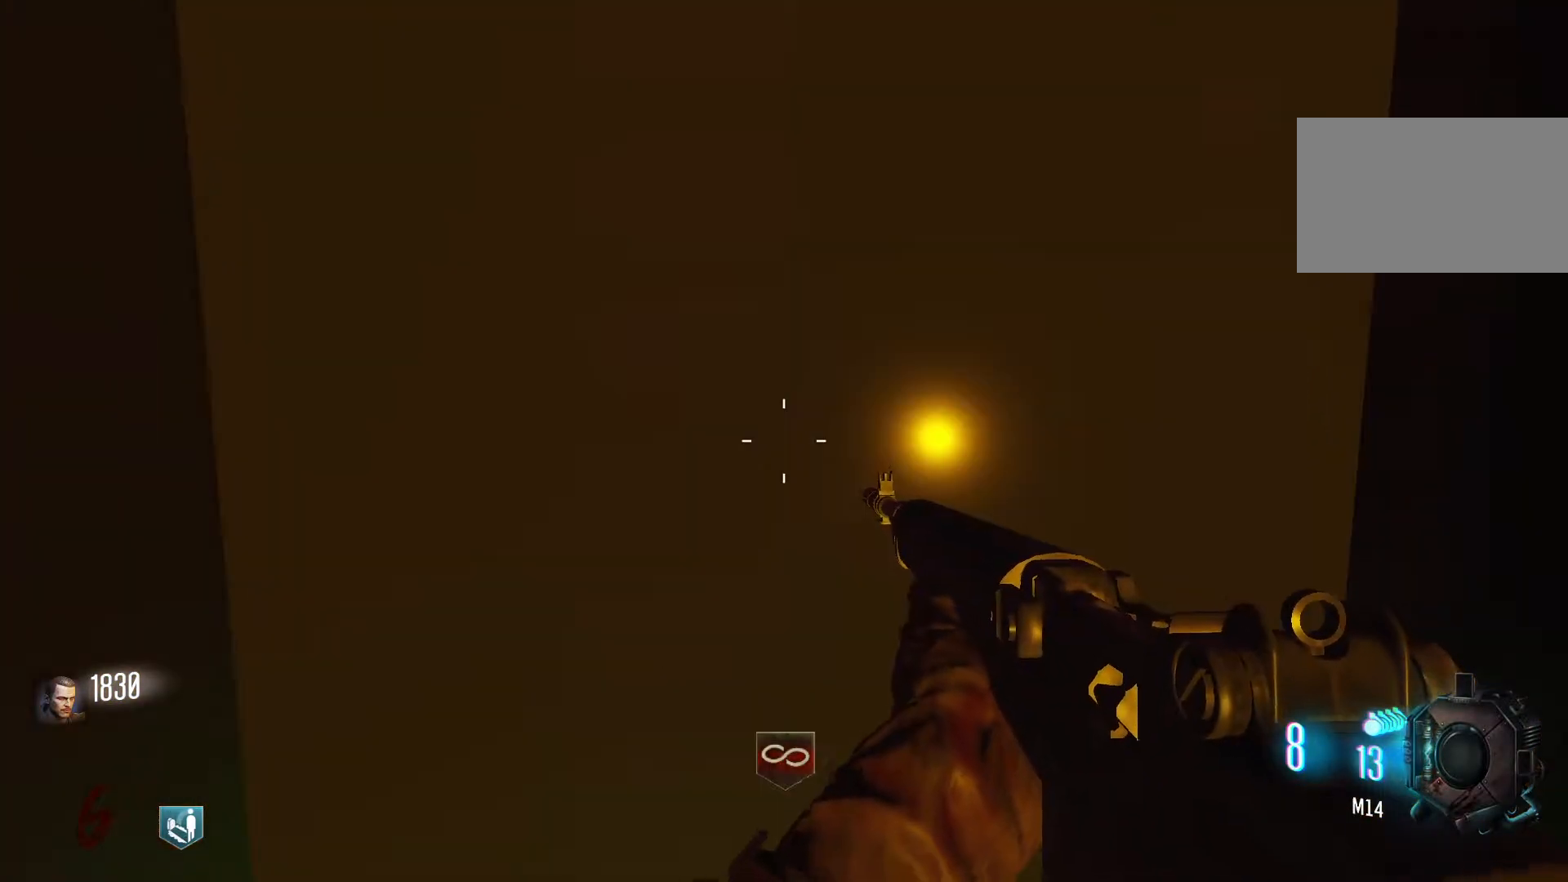
{"keys": ["s"], "mouse": [], "events": [[200, "e", "up"], [283, "s", "down"]]}
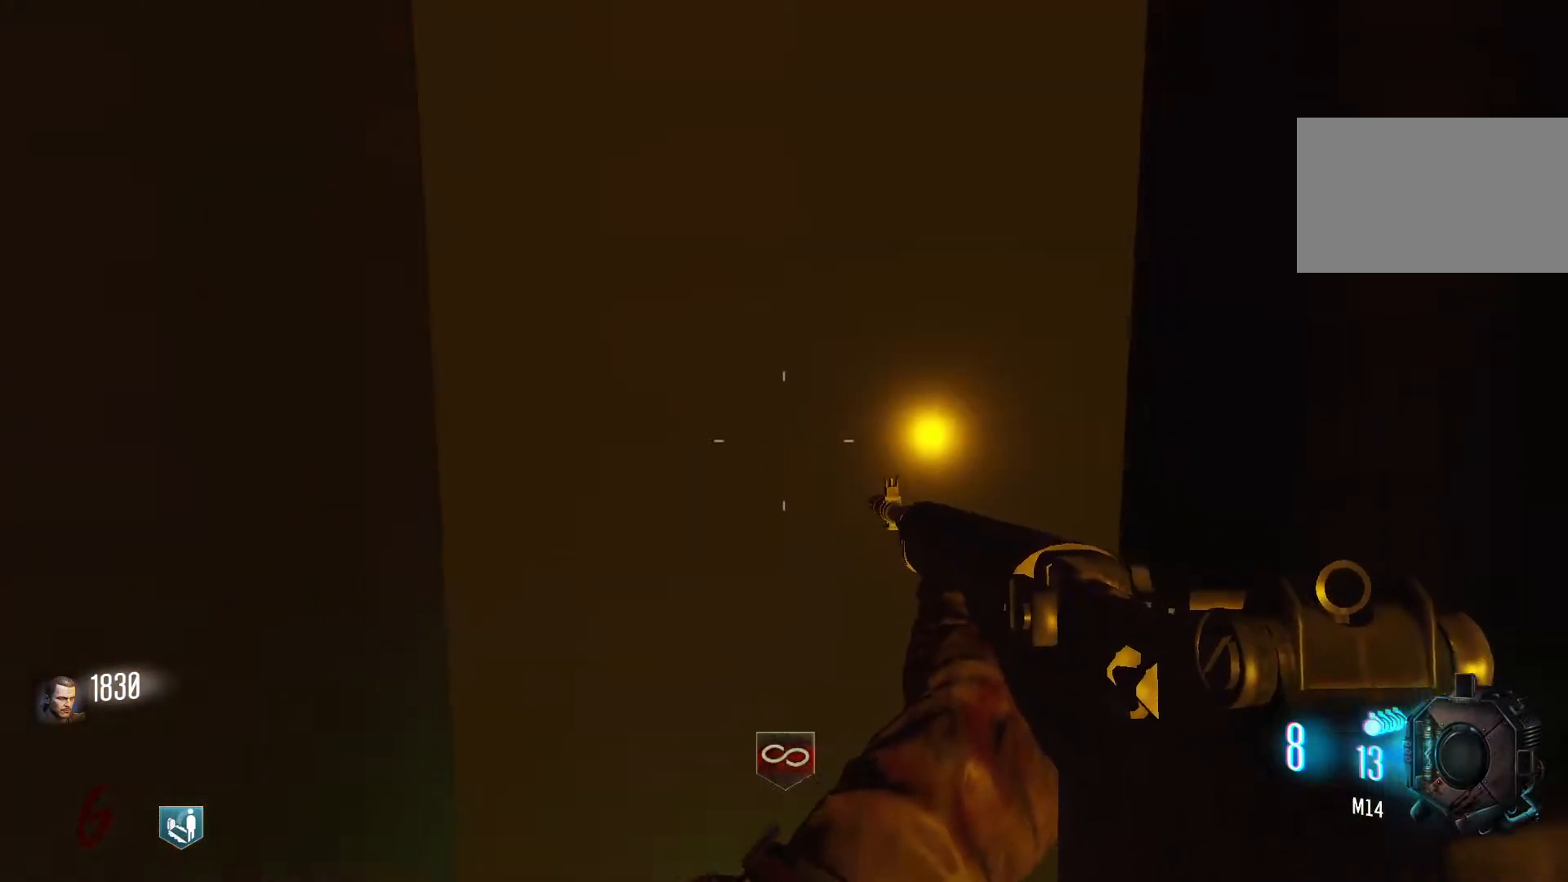
{"keys": ["a"], "mouse": [], "events": [[433, "s", "up"], [483, "a", "down"]]}
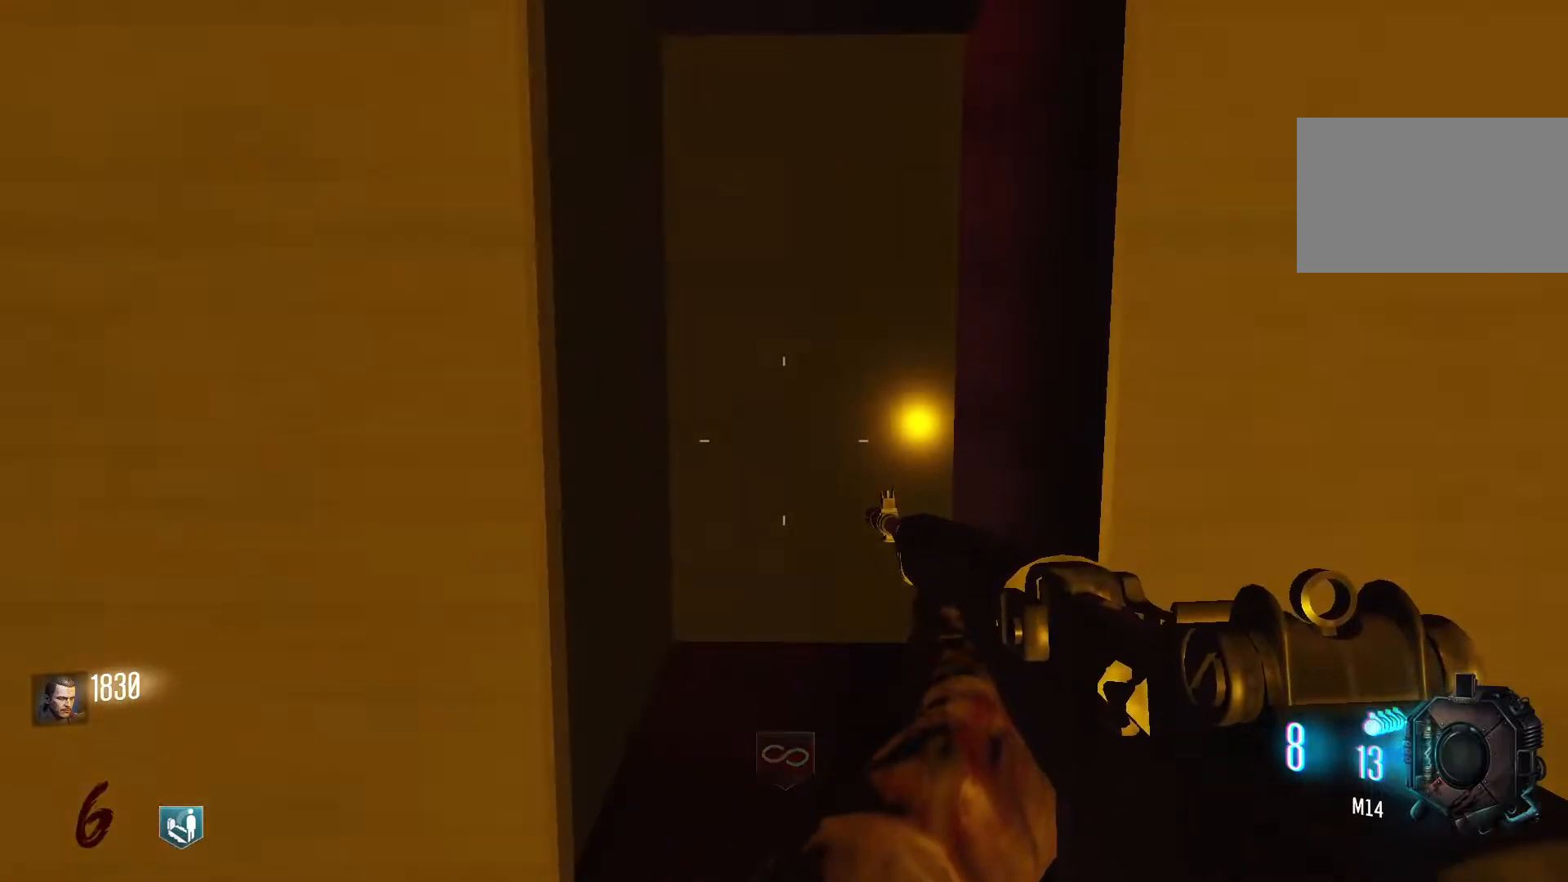
{"keys": ["shift", "w"], "mouse": [], "events": [[133, "w", "down"], [217, "a", "up"], [367, "shift", "down"]]}
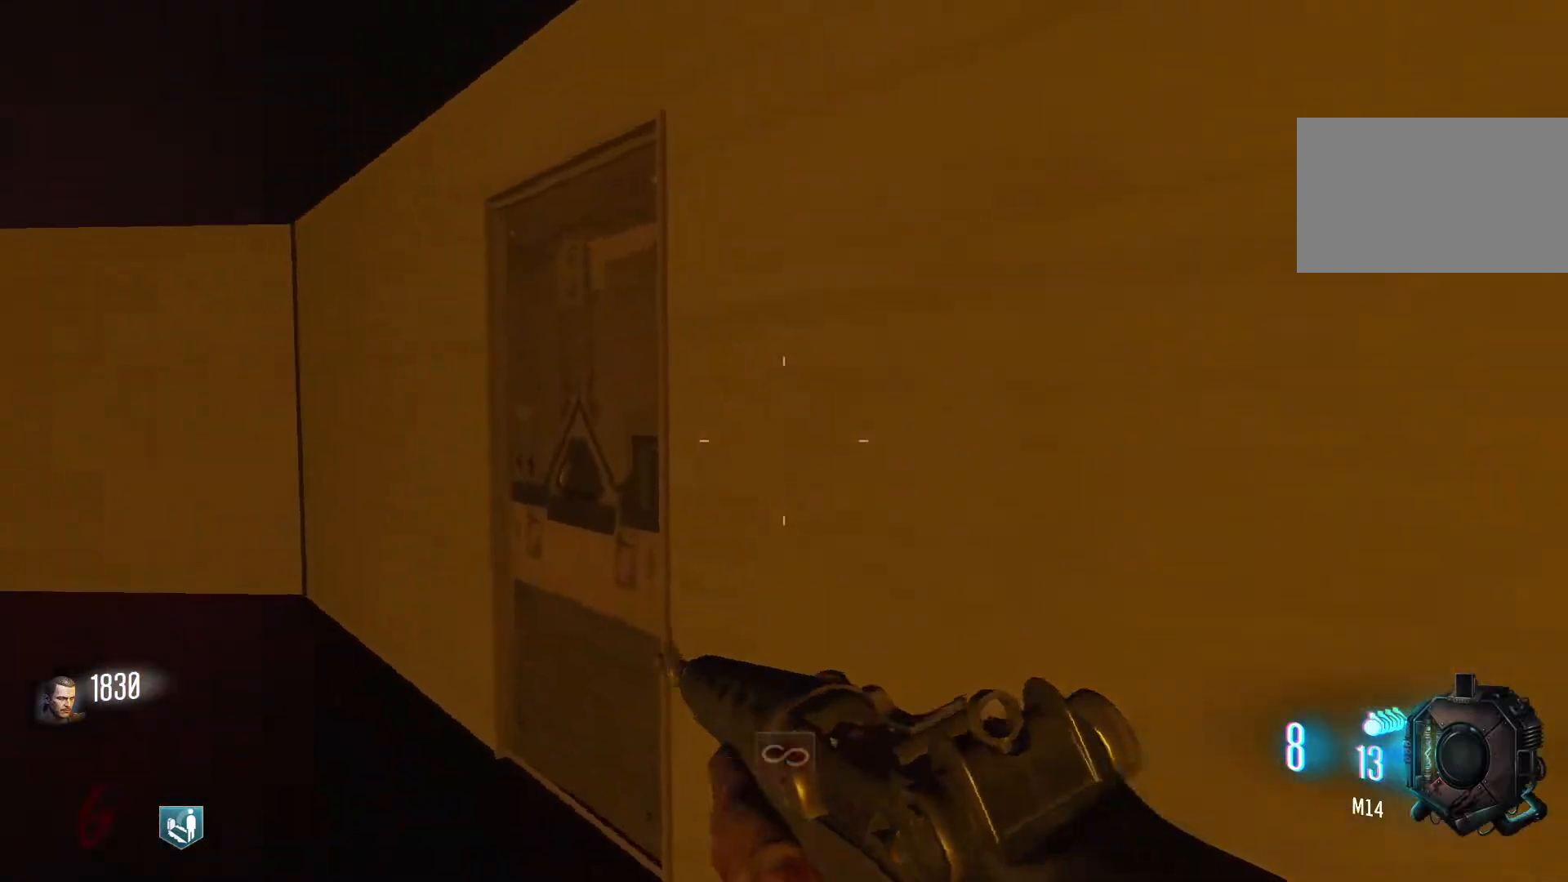
{"keys": ["e"], "mouse": [], "events": [[50, "shift", "up"], [150, "a", "down"], [283, "a", "up"], [383, "e", "down"], [383, "w", "up"]]}
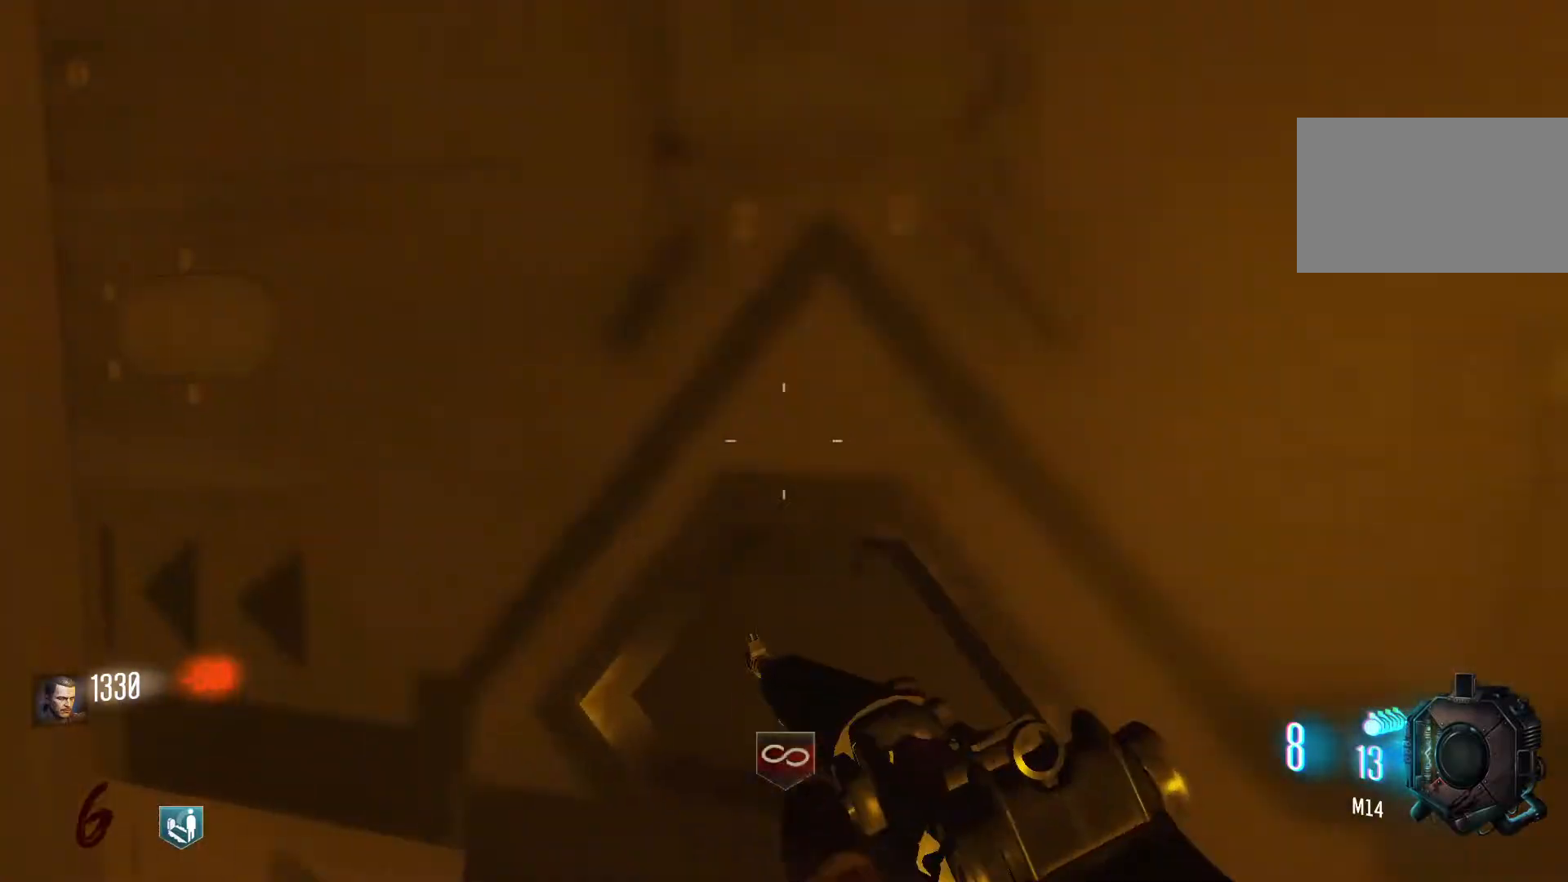
{"keys": [], "mouse": [], "events": [[67, "e", "up"], [117, "s", "down"], [350, "s", "up"]]}
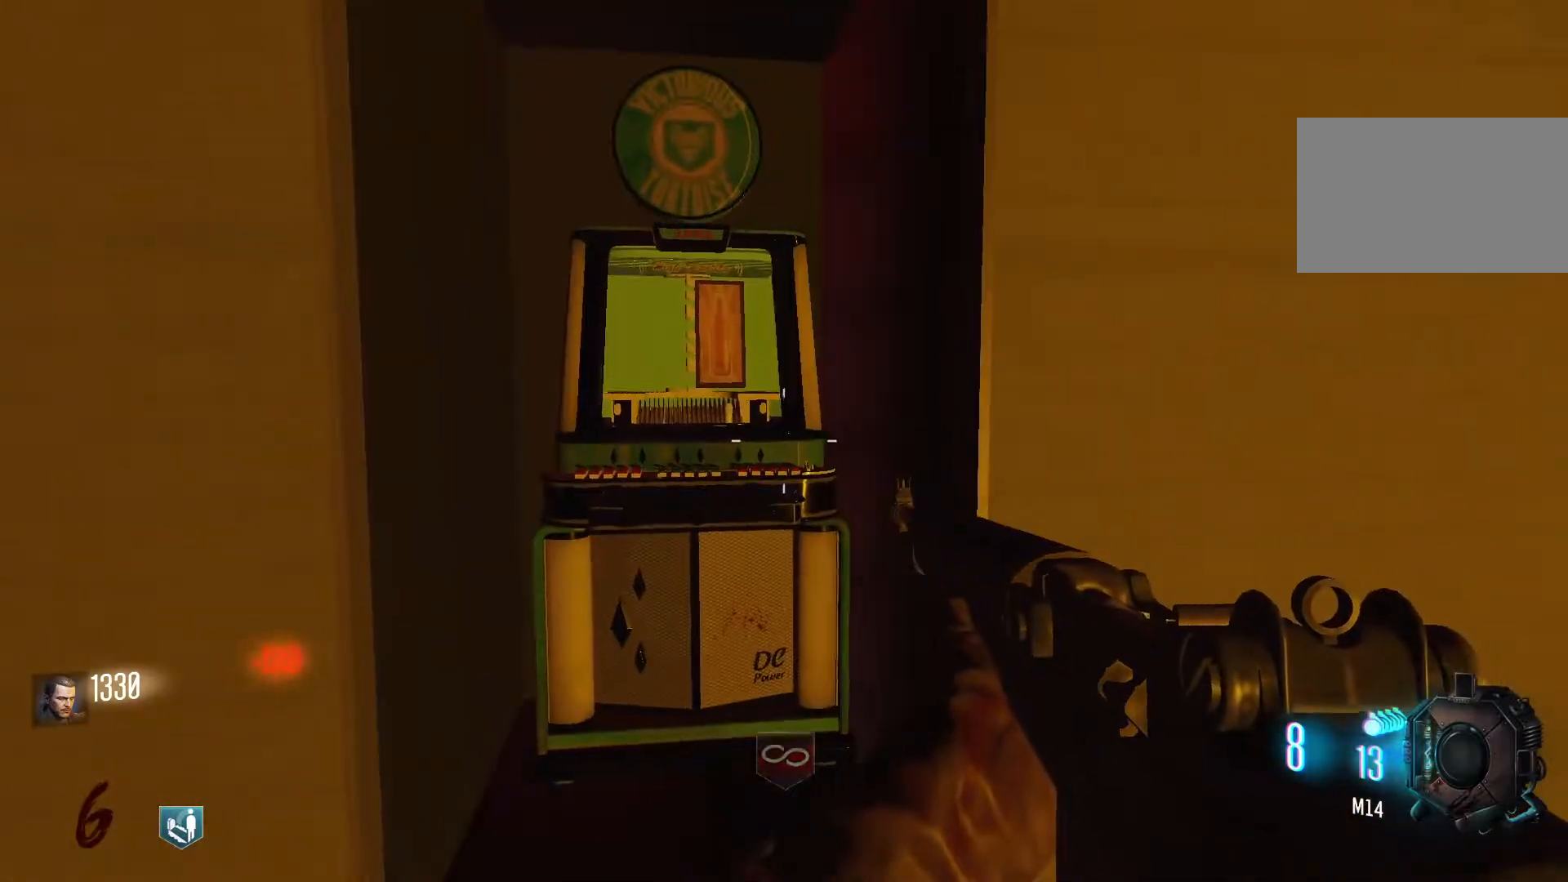
{"keys": ["w"], "mouse": [], "events": [[83, "mouse_wheel", "down"], [133, "mouse_wheel", "up"], [500, "w", "down"]]}
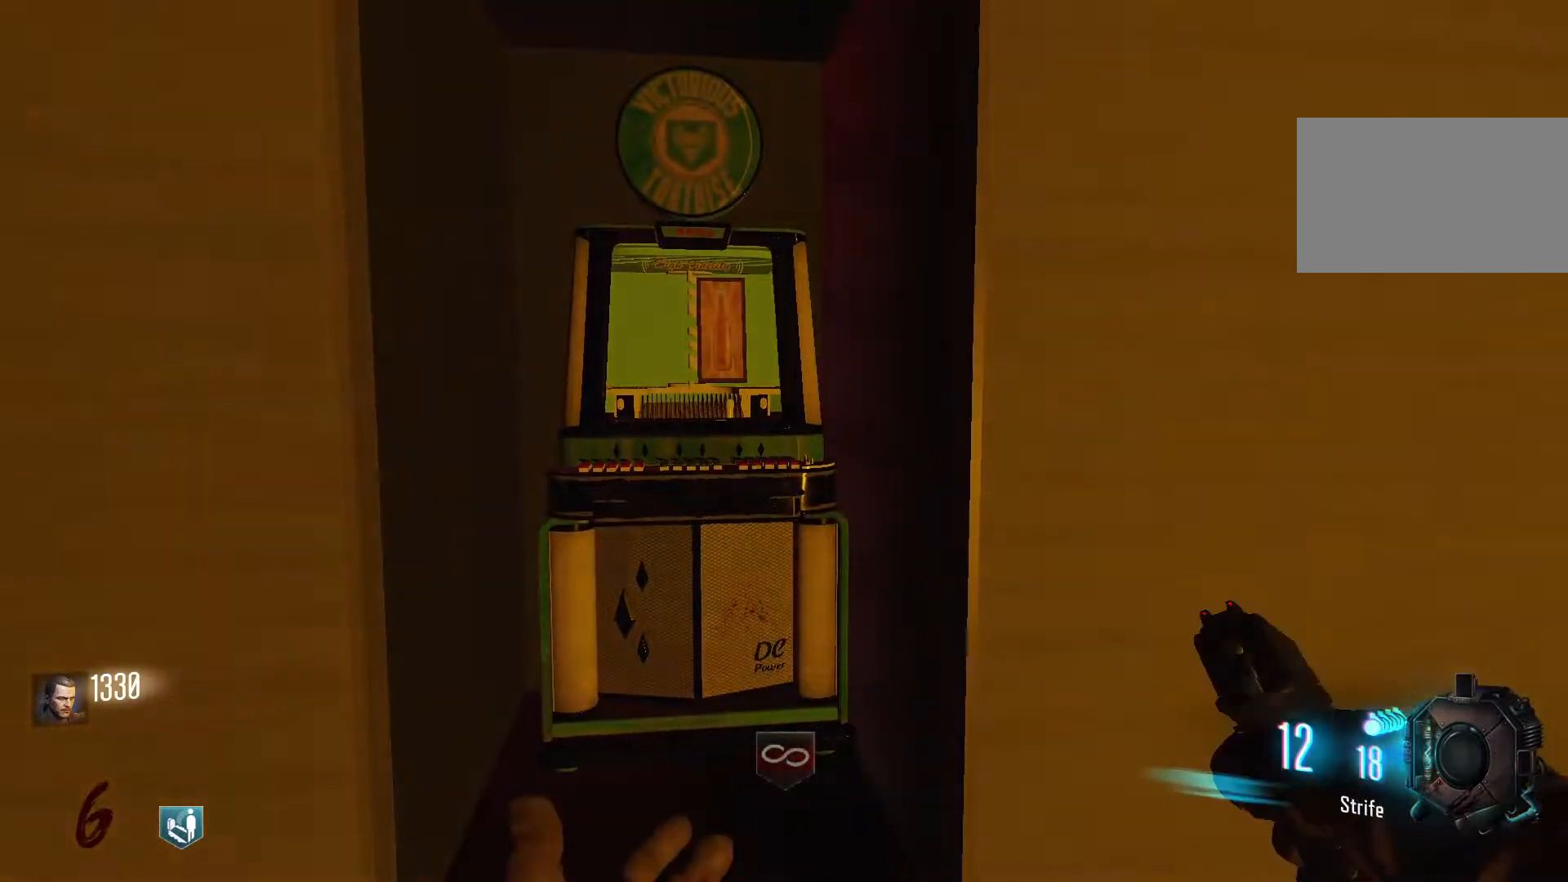
{"keys": ["w"], "mouse": [], "events": []}
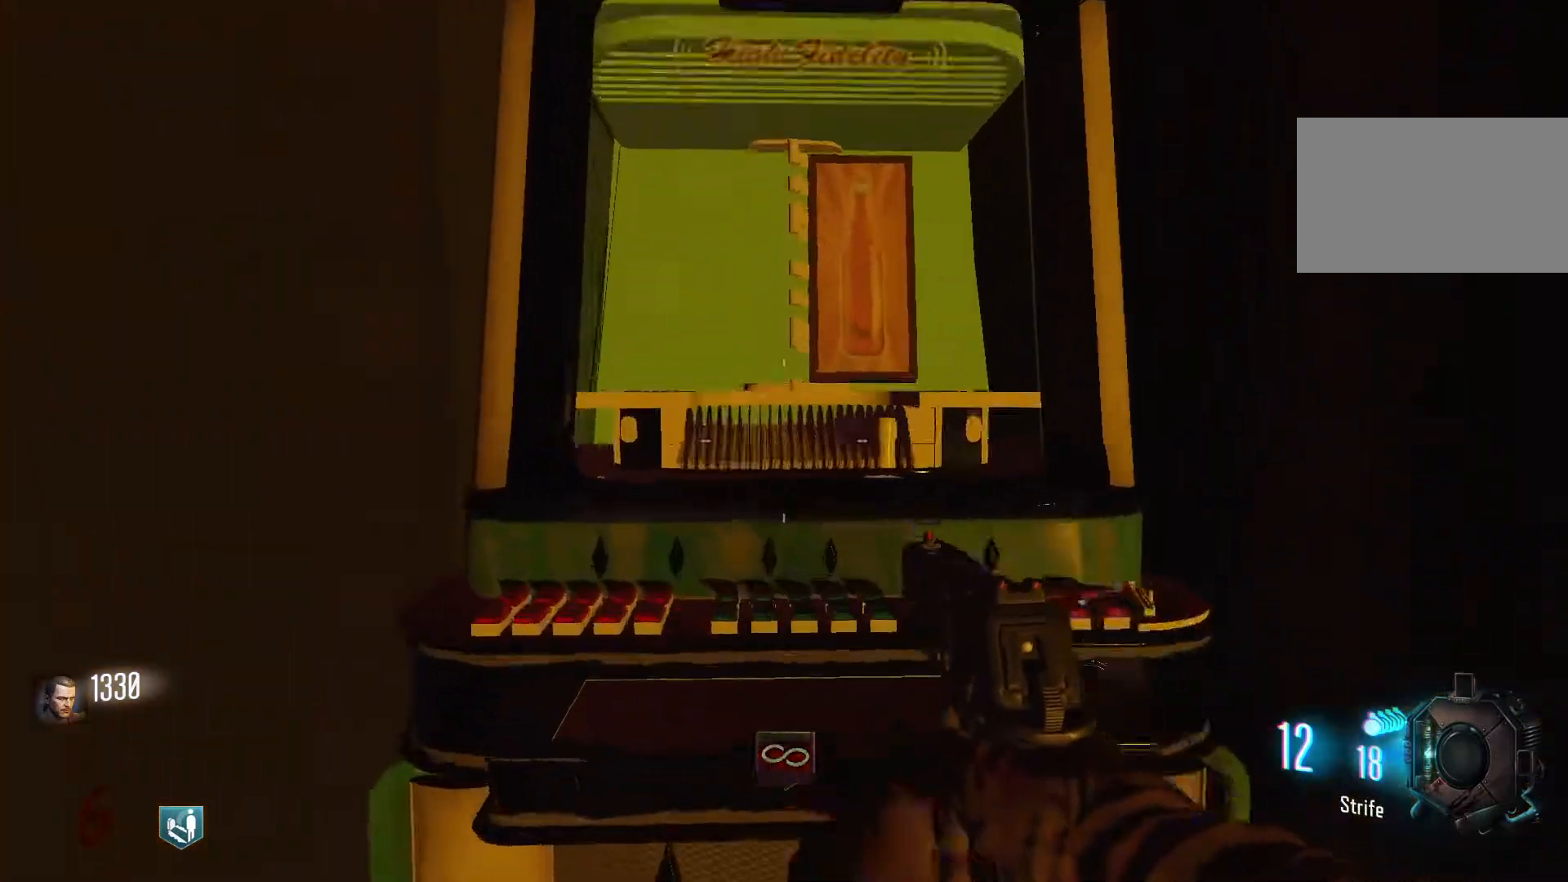
{"keys": ["space"], "mouse": [], "events": [[17, "ctrl", "down"], [200, "ctrl", "up"], [350, "space", "down"], [433, "w", "up"]]}
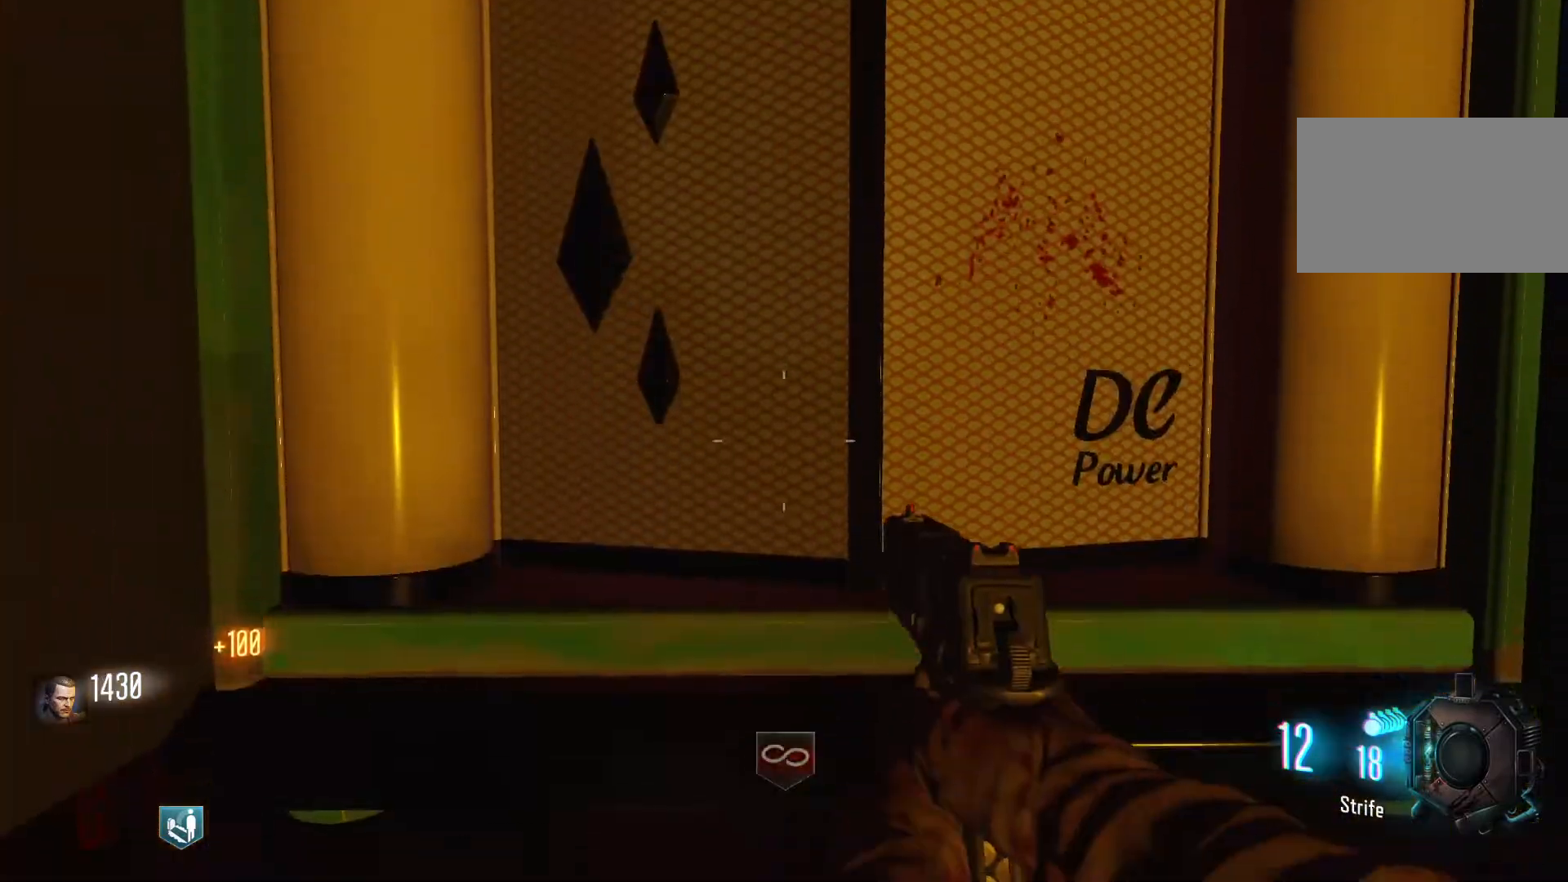
{"keys": ["w"], "mouse": [], "events": [[33, "s", "down"], [83, "space", "up"], [133, "a", "down"], [267, "s", "up"], [367, "w", "down"], [500, "a", "up"]]}
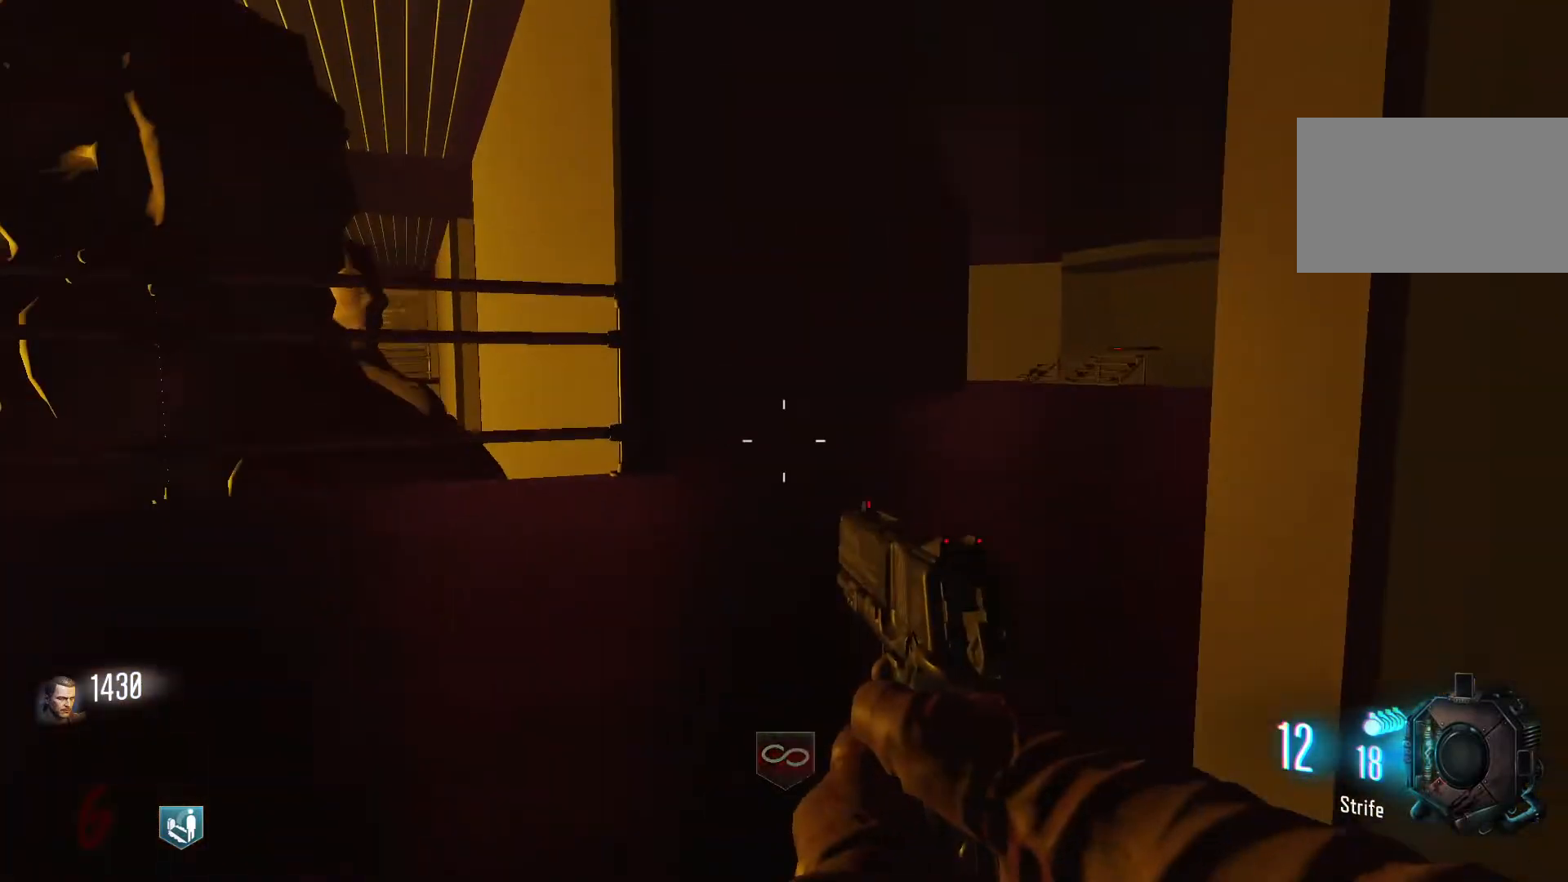
{"keys": ["a", "w"], "mouse": [], "events": [[150, "shift", "down"], [383, "shift", "up"], [433, "a", "down"]]}
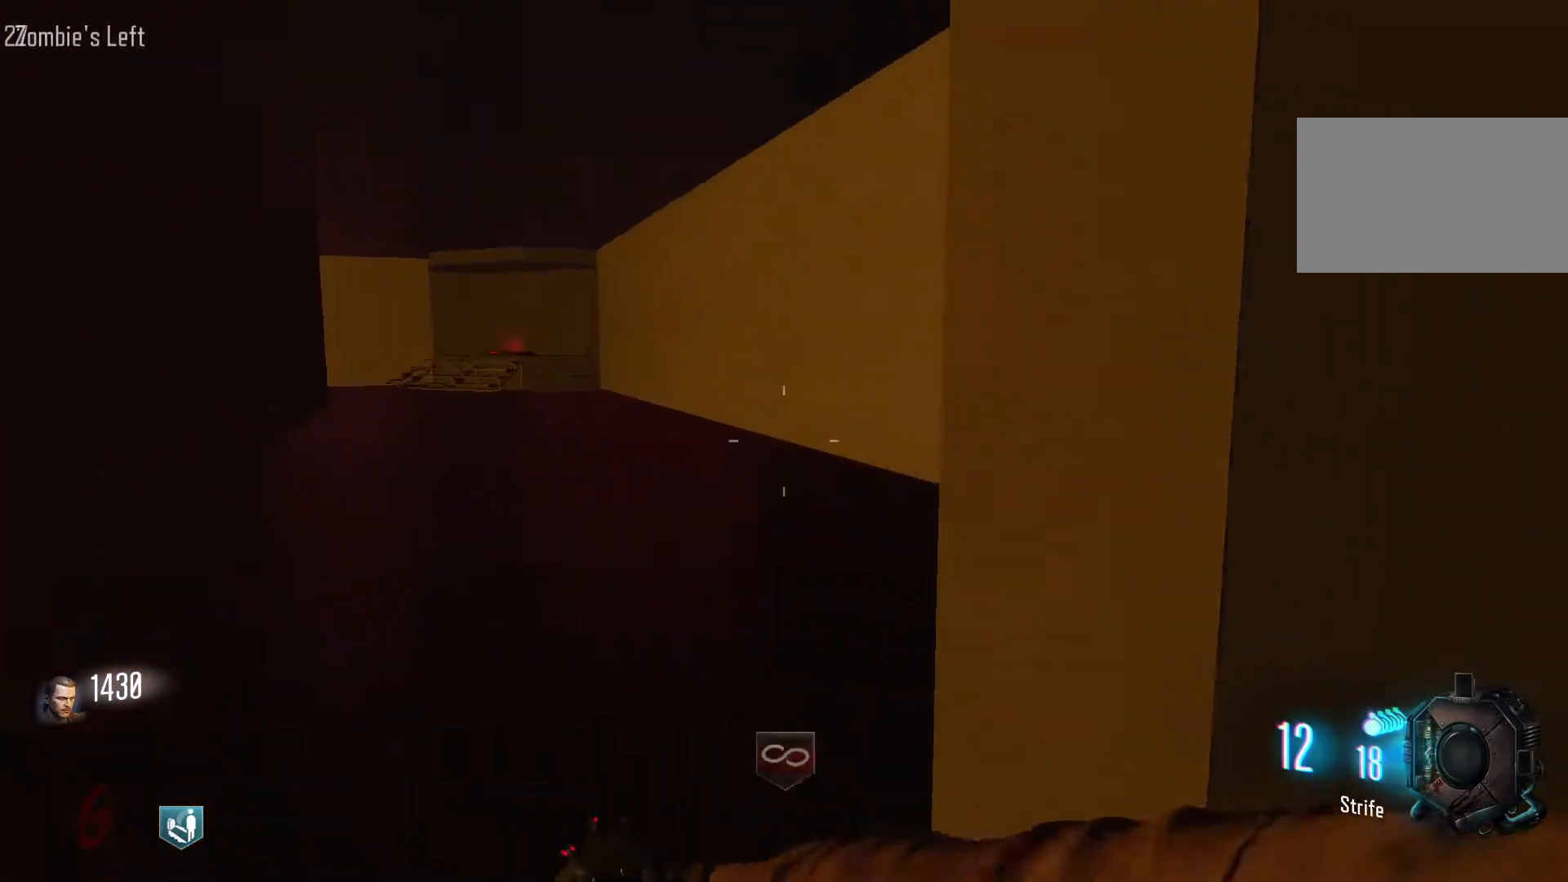
{"keys": ["w"], "mouse": [], "events": [[17, "w", "up"], [167, "w", "down"], [350, "a", "up"]]}
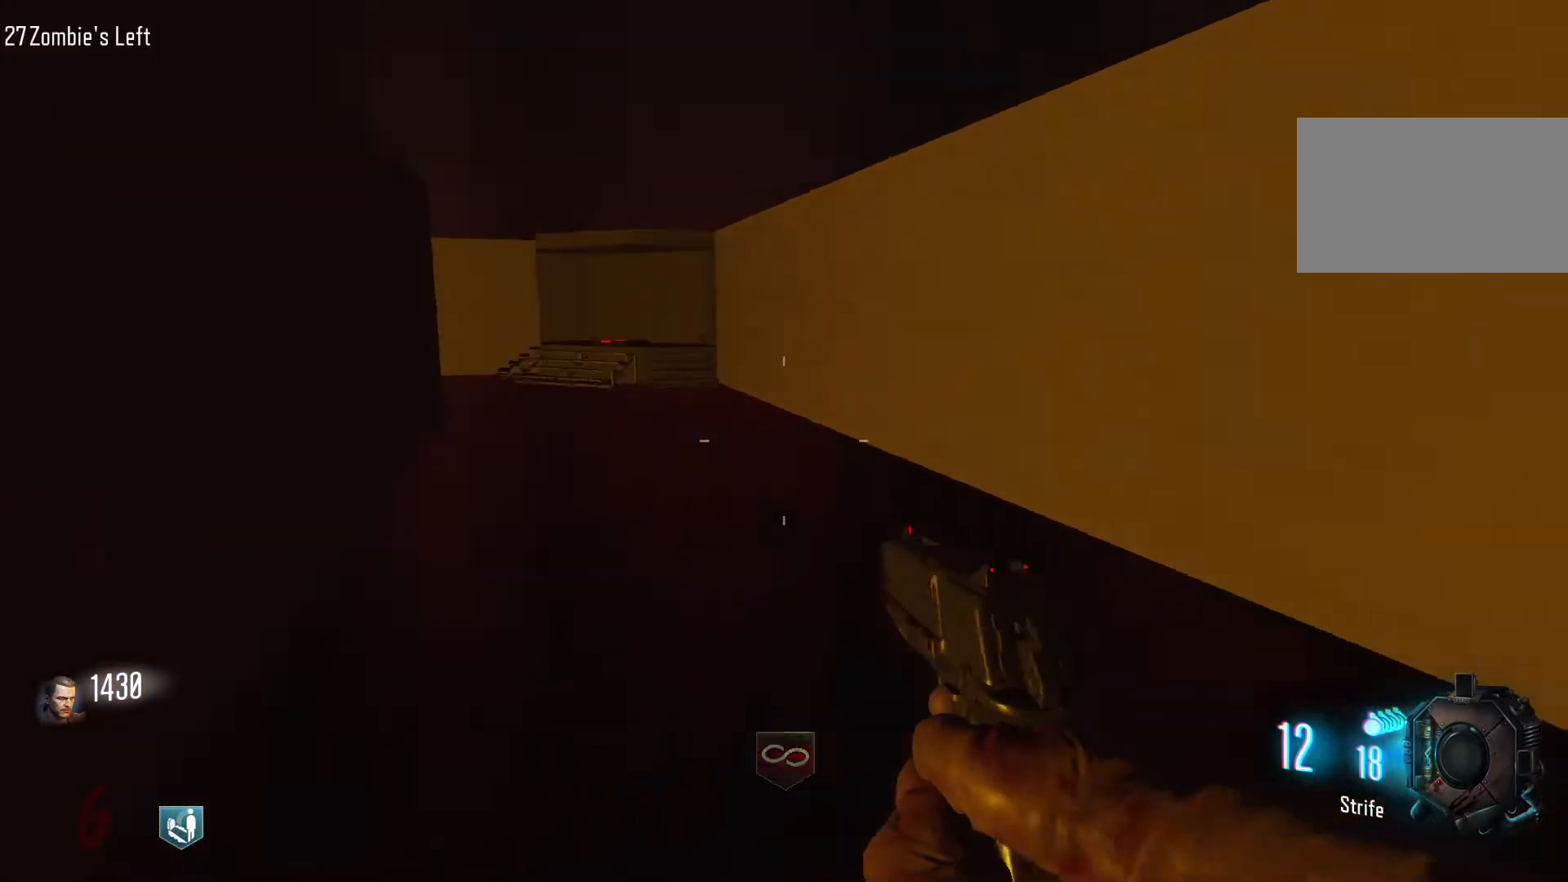
{"keys": ["d", "shift", "w"], "mouse": [], "events": [[217, "d", "down"], [217, "shift", "down"]]}
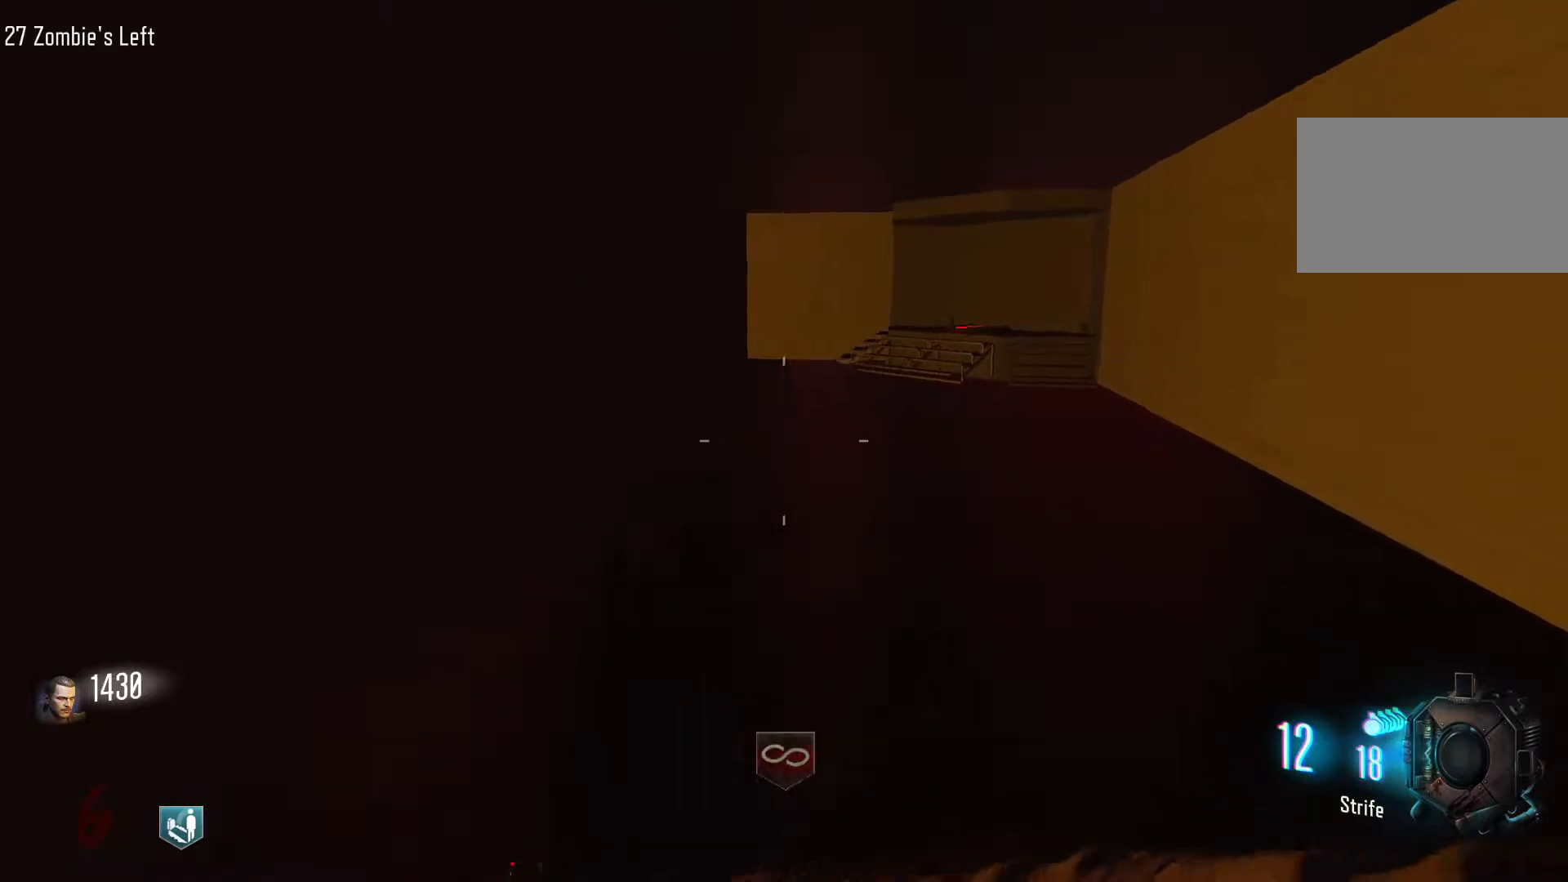
{"keys": ["c", "shift", "w"], "mouse": [], "events": [[100, "d", "up"], [283, "c", "down"]]}
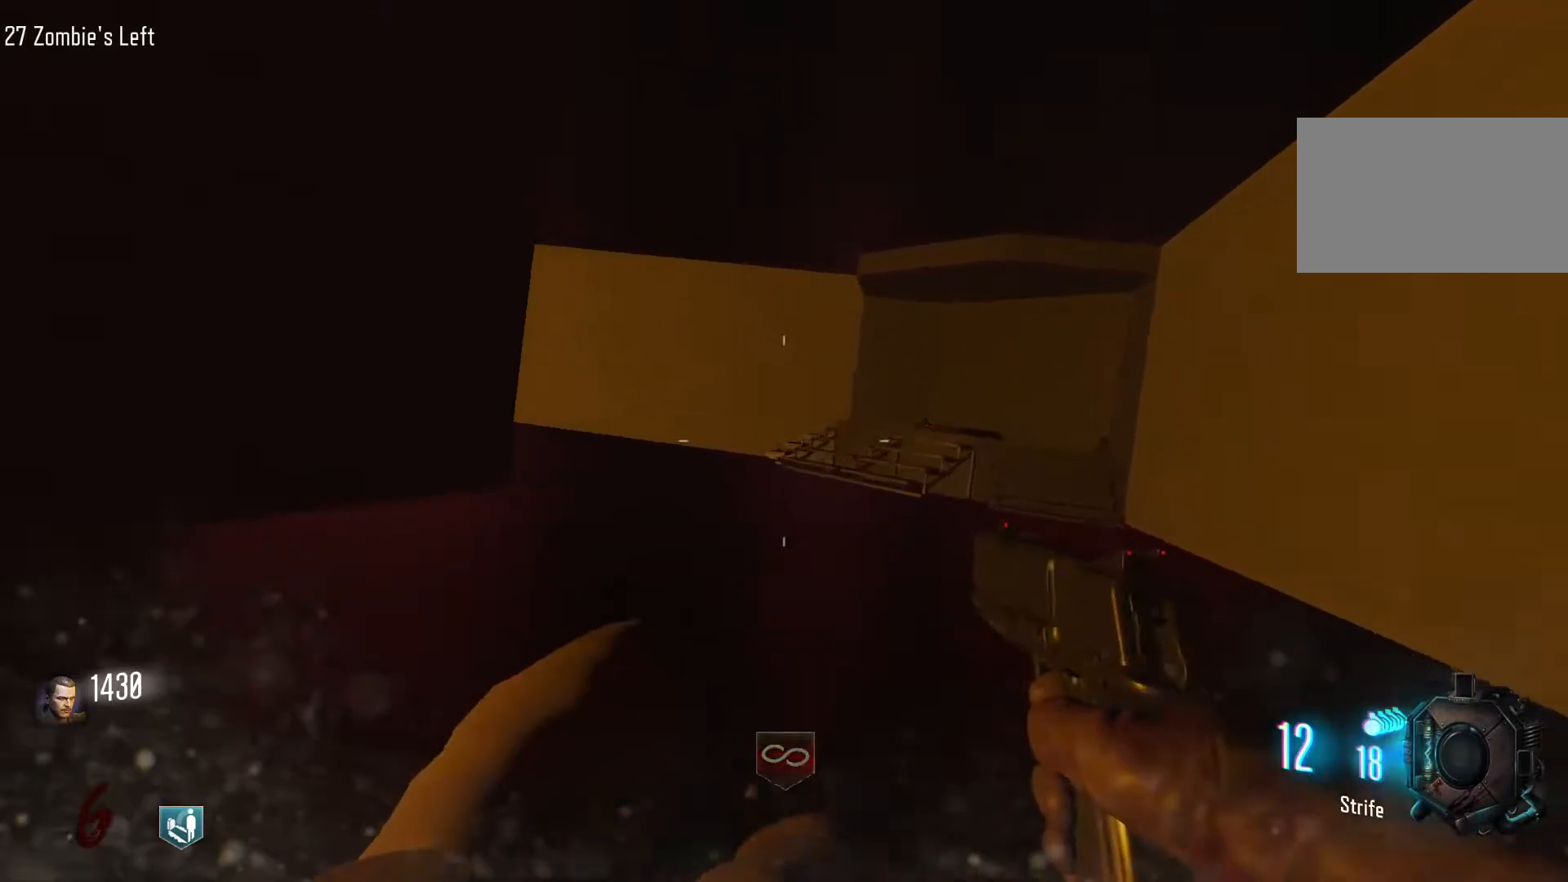
{"keys": ["w"], "mouse": [], "events": [[17, "space", "down"], [67, "c", "up"], [67, "shift", "up"], [200, "space", "up"]]}
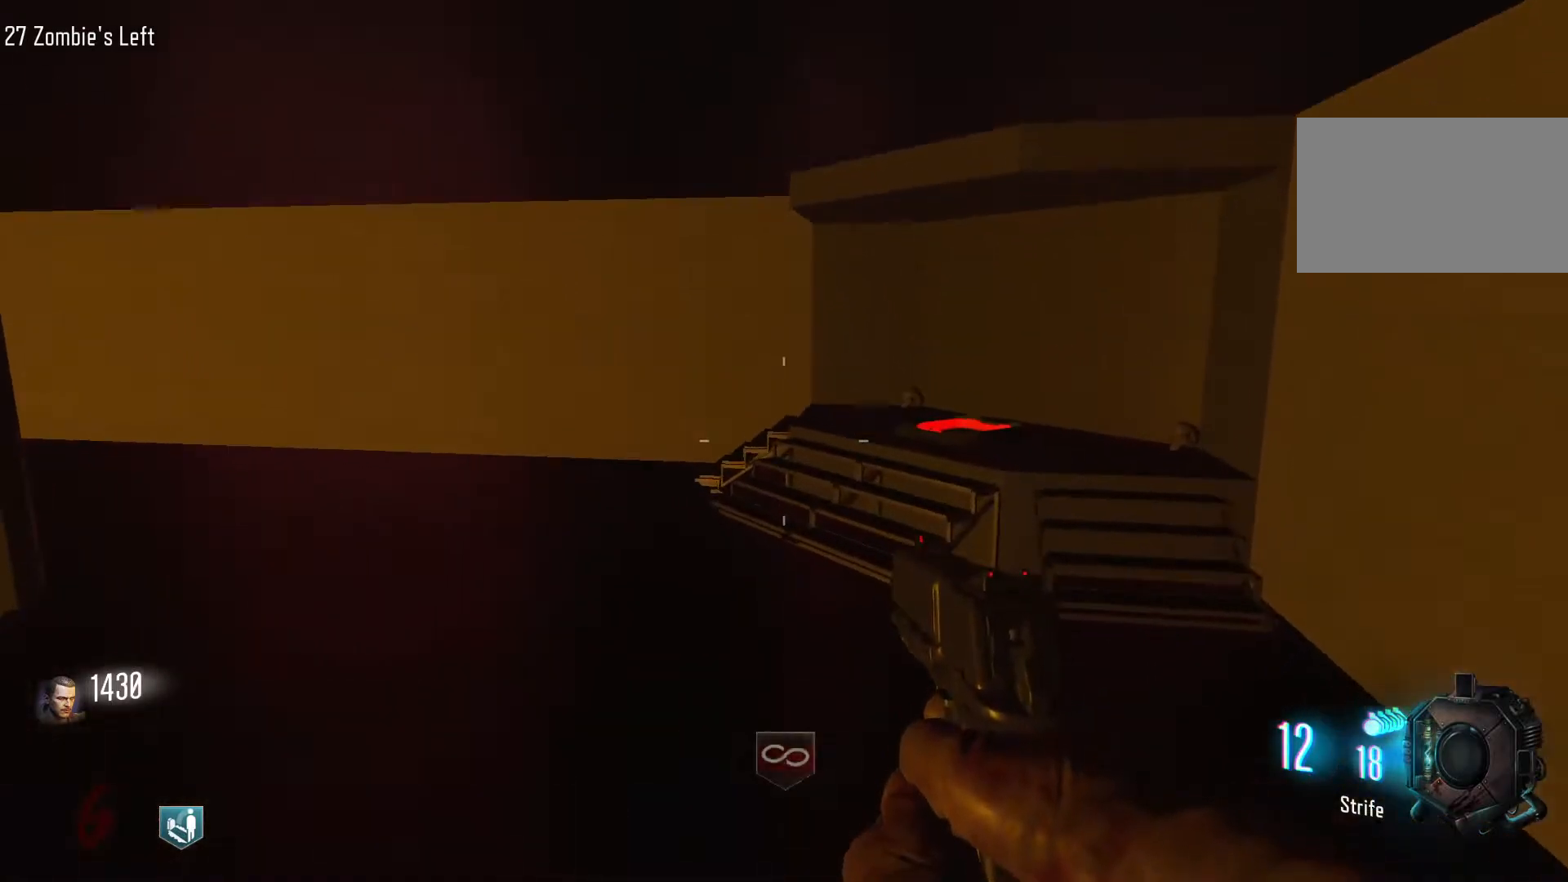
{"keys": ["shift", "w"], "mouse": [], "events": [[83, "shift", "down"]]}
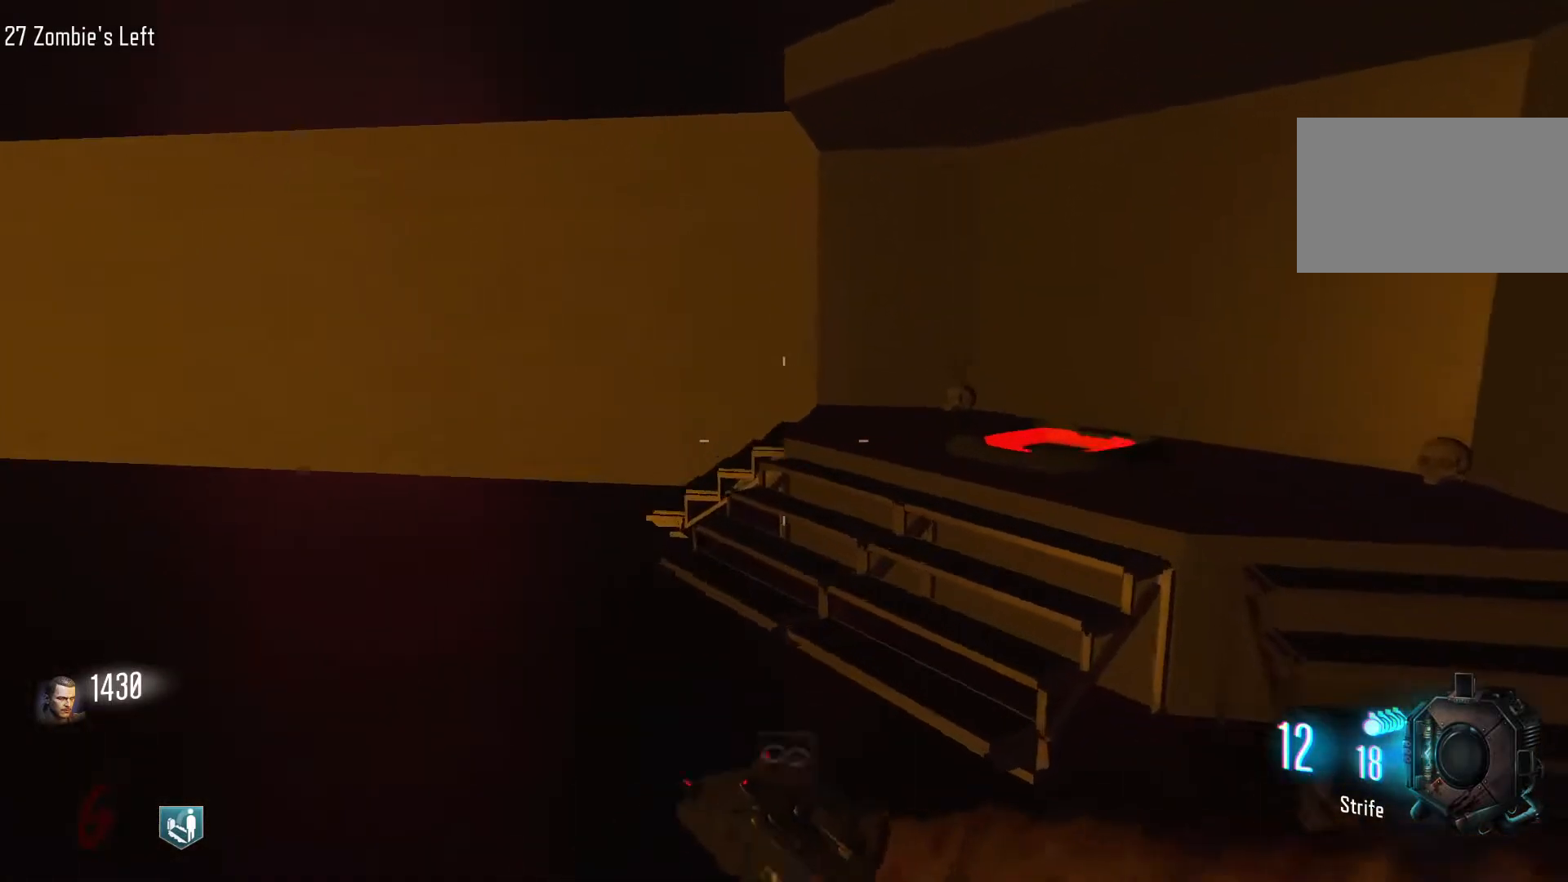
{"keys": ["d", "w"], "mouse": [], "events": [[50, "shift", "up"], [183, "w", "up"], [283, "w", "down"], [467, "d", "down"]]}
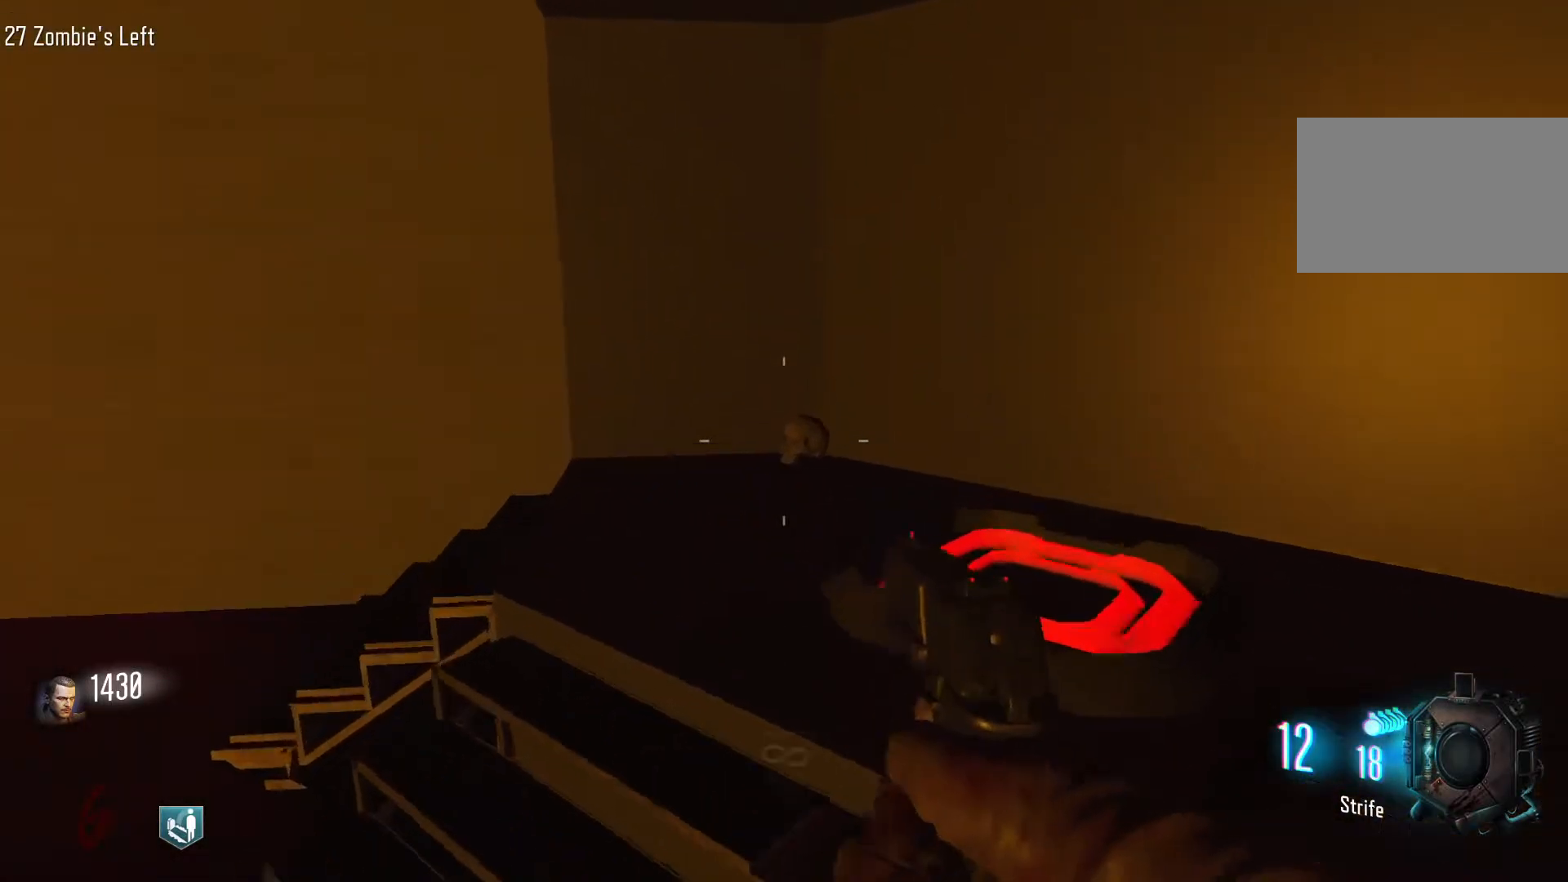
{"keys": ["d", "w"], "mouse": [], "events": []}
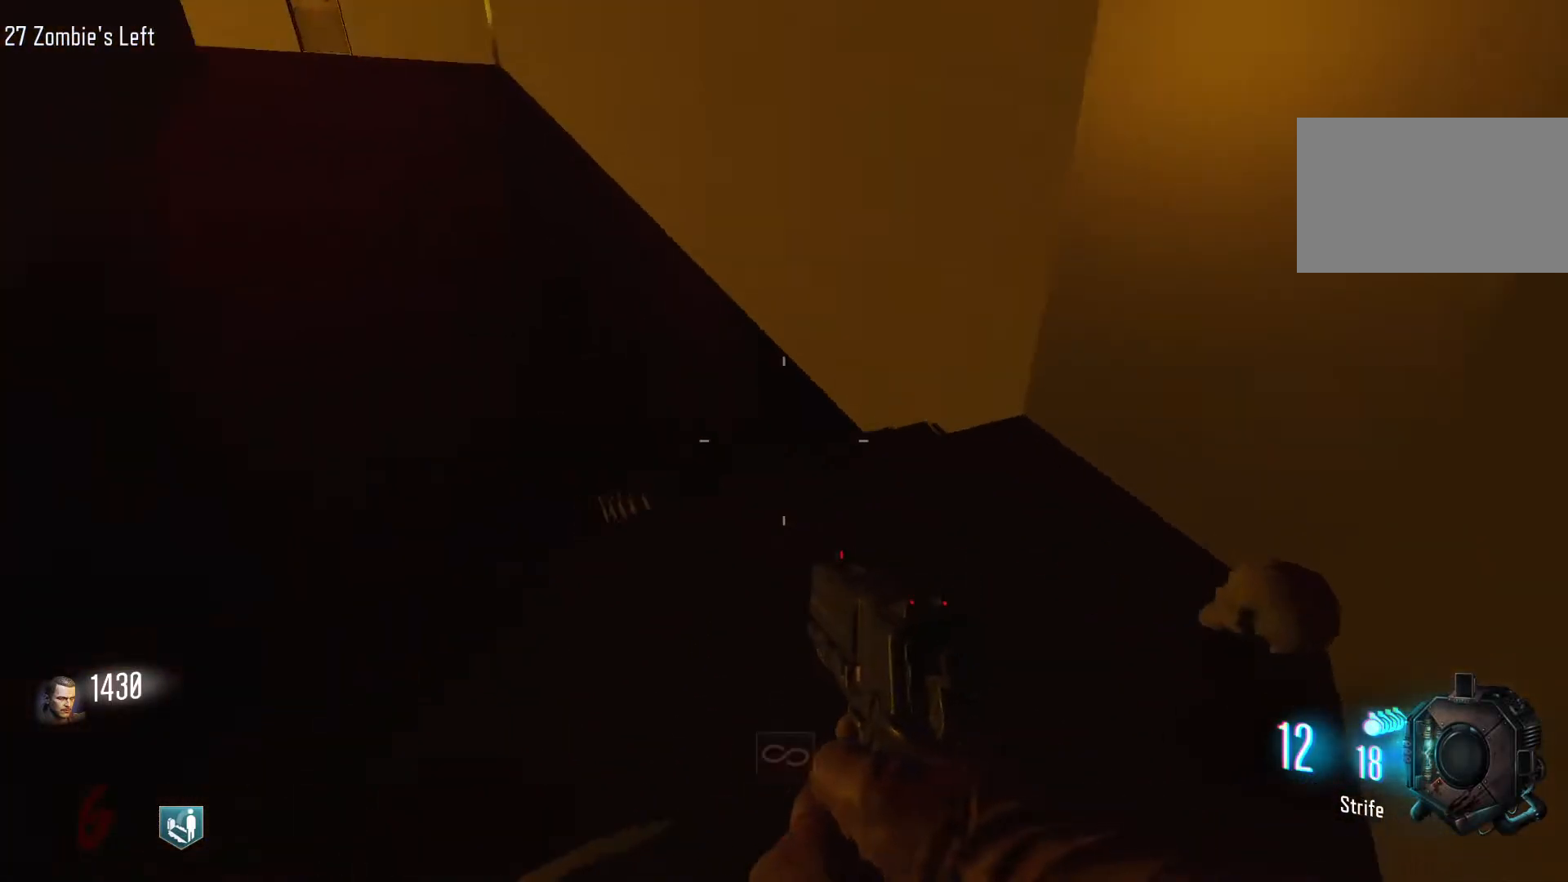
{"keys": ["d", "w"], "mouse": [], "events": [[217, "w", "up"], [450, "w", "down"]]}